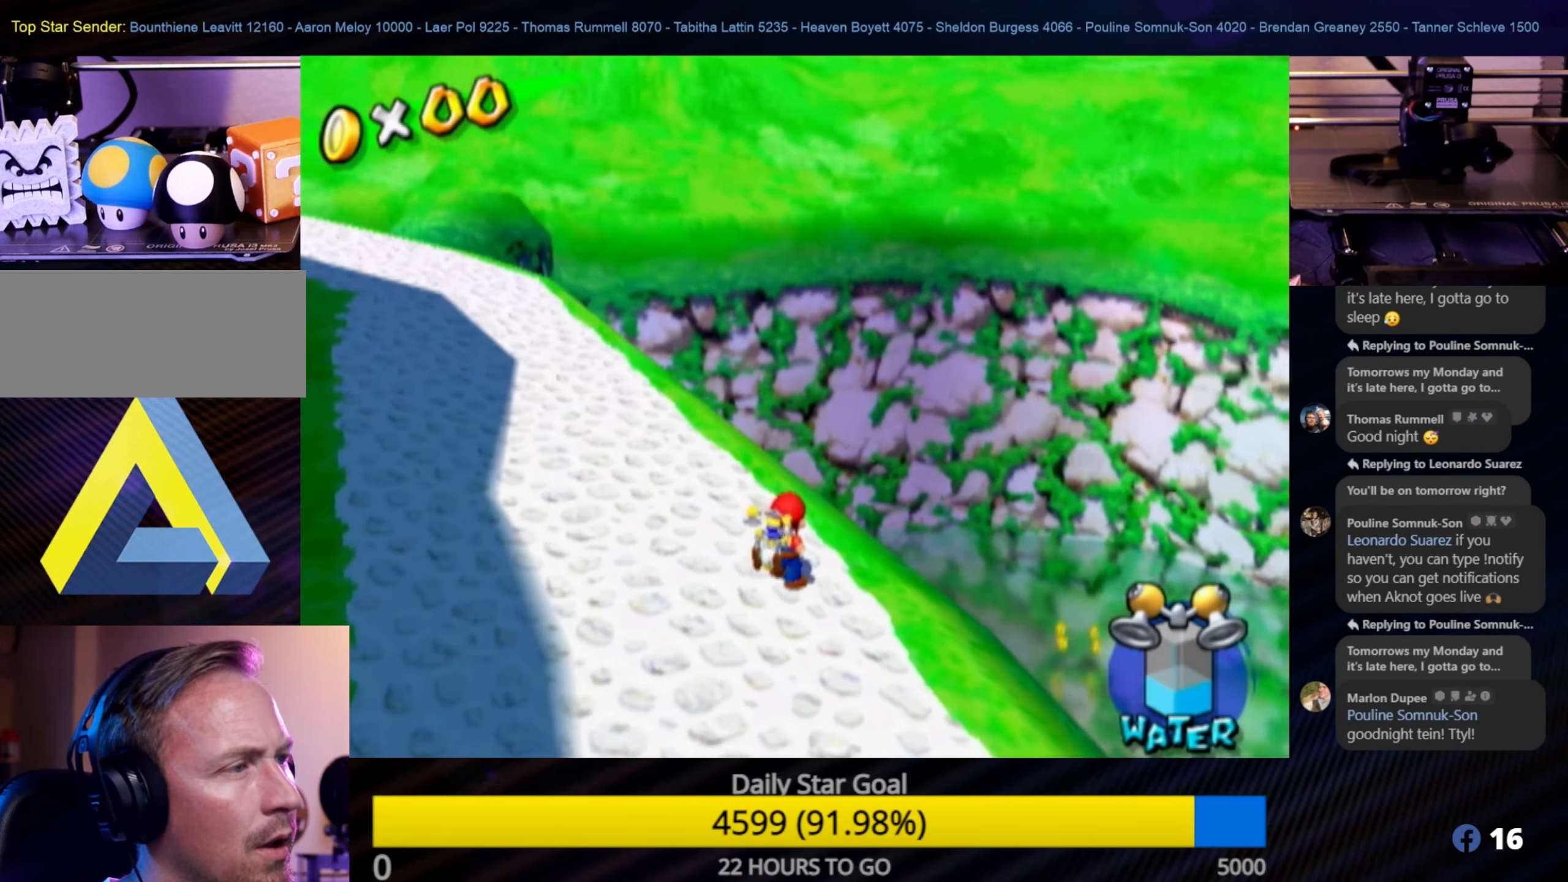
Gameplay with a controller (Nintendo layout); each line is a JSON object with the inputs held at the frame after it. "events" lists button and stick changes between this image and that frame as [ms after this image, input, new state], when the widget could be followed in between. Not read: L3 R3.
{"buttons": [], "left_stick": "up-left", "right_stick": "center", "events": [[84, "right_stick", "down"], [300, "right_stick", "center"]]}
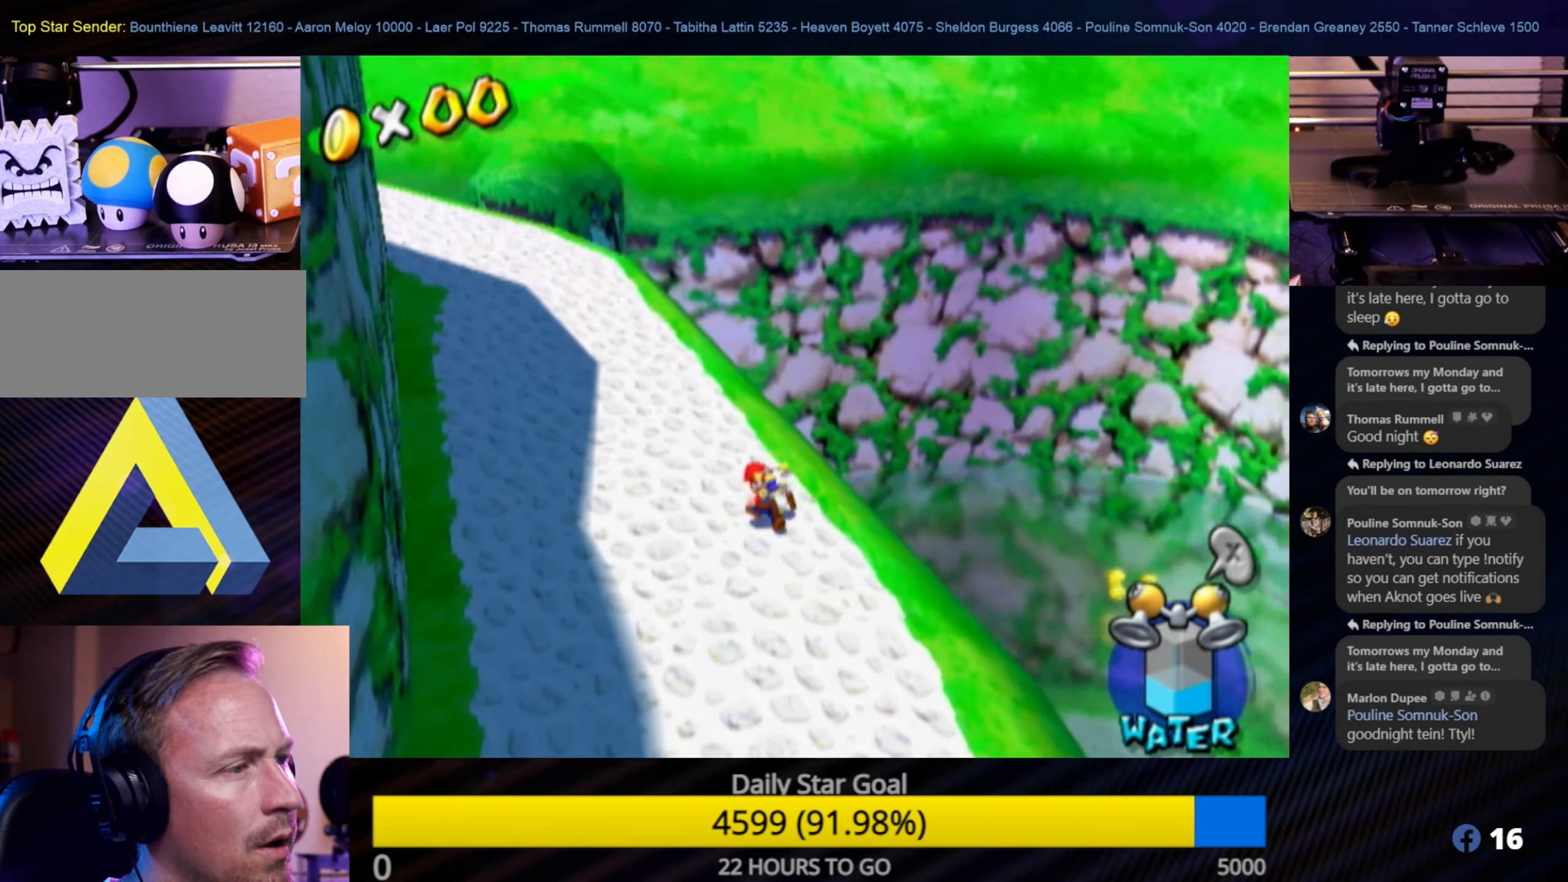
{"buttons": [], "left_stick": "up", "right_stick": "right", "events": [[234, "right_stick", "right"], [384, "left_stick", "up"]]}
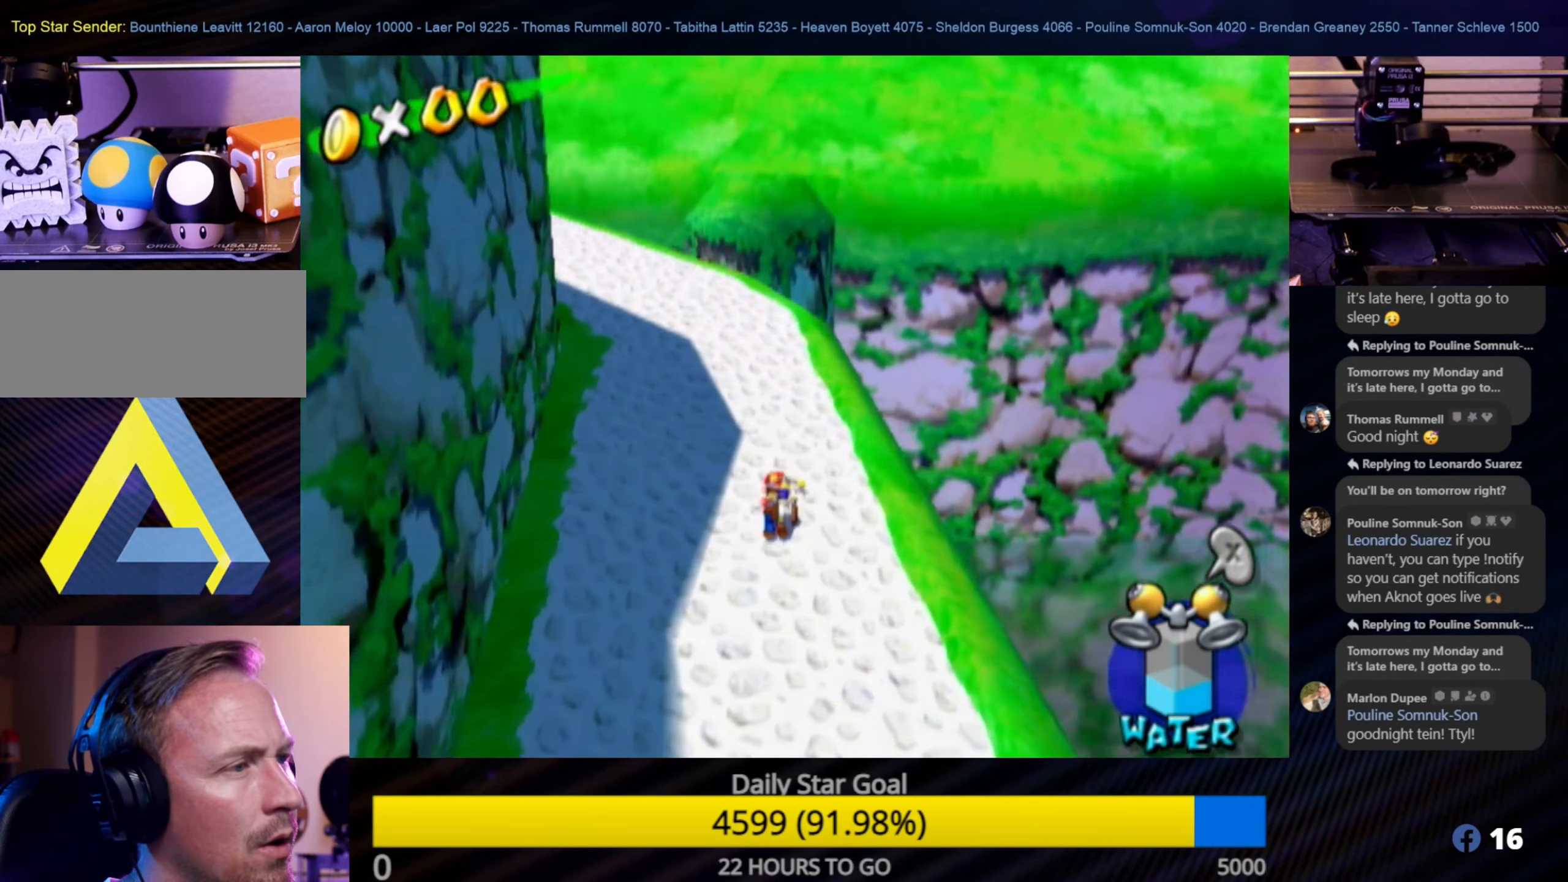
{"buttons": [], "left_stick": "up", "right_stick": "center", "events": [[366, "right_stick", "center"]]}
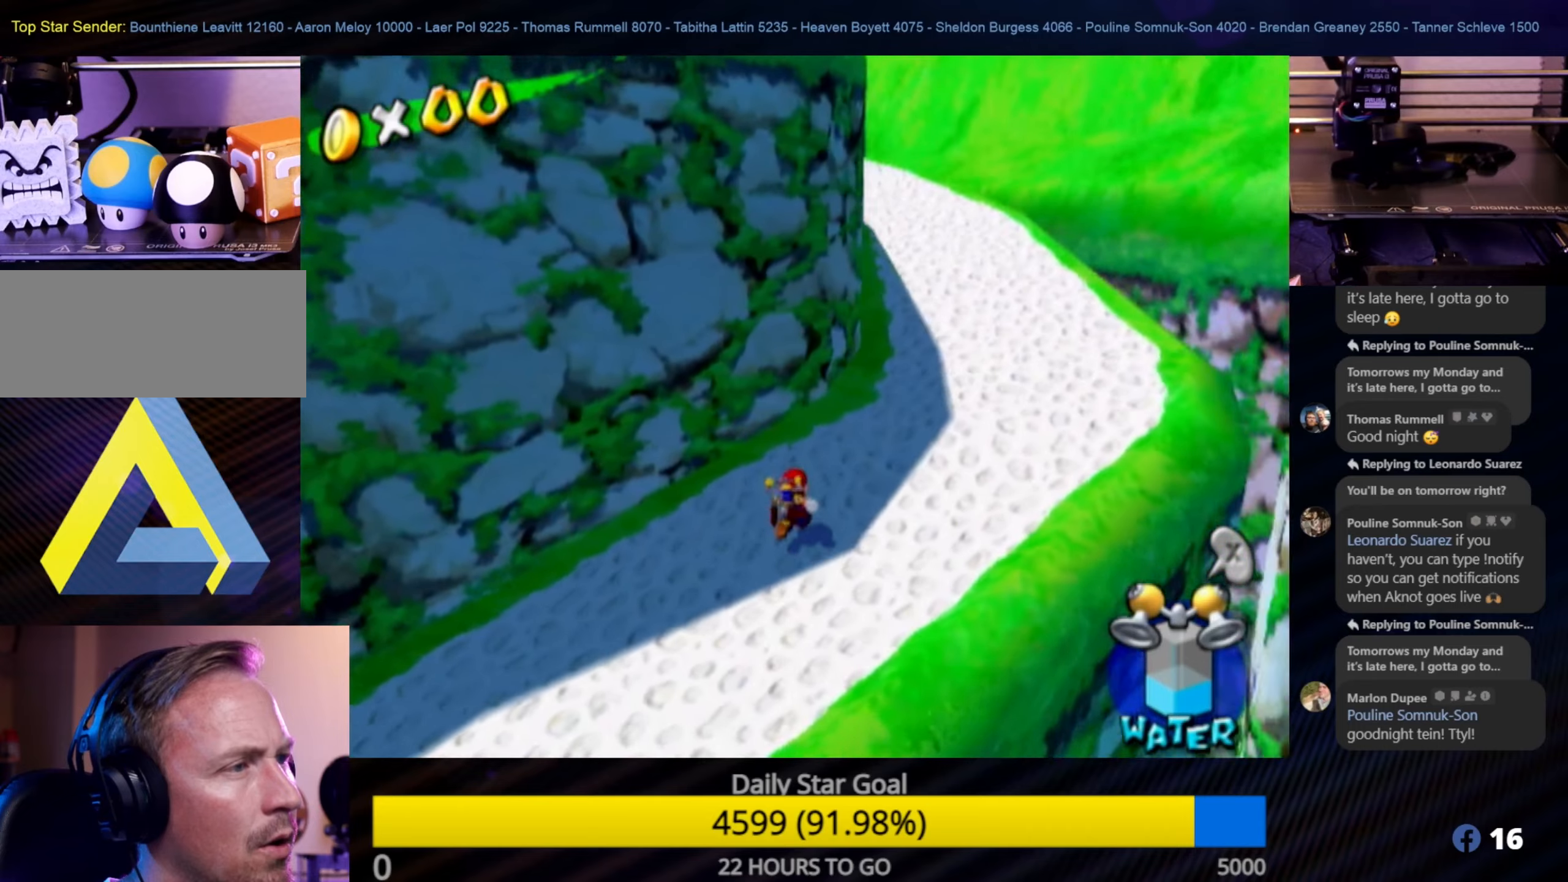
{"buttons": [], "left_stick": "up-right", "right_stick": "center", "events": [[100, "left_stick", "up-right"]]}
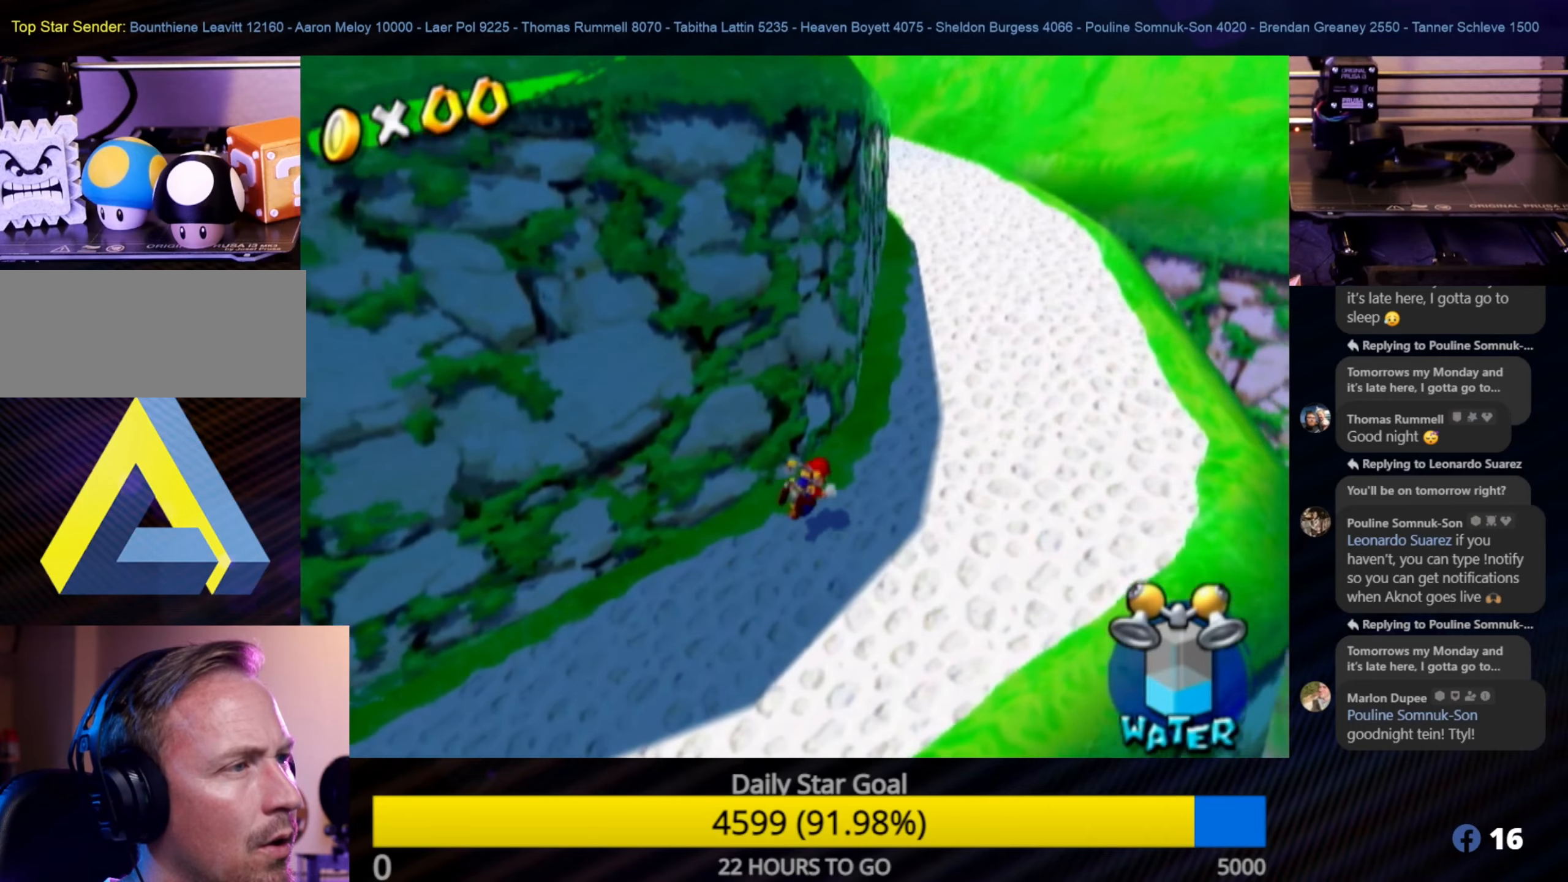
{"buttons": [], "left_stick": "up", "right_stick": "center", "events": [[250, "left_stick", "up"]]}
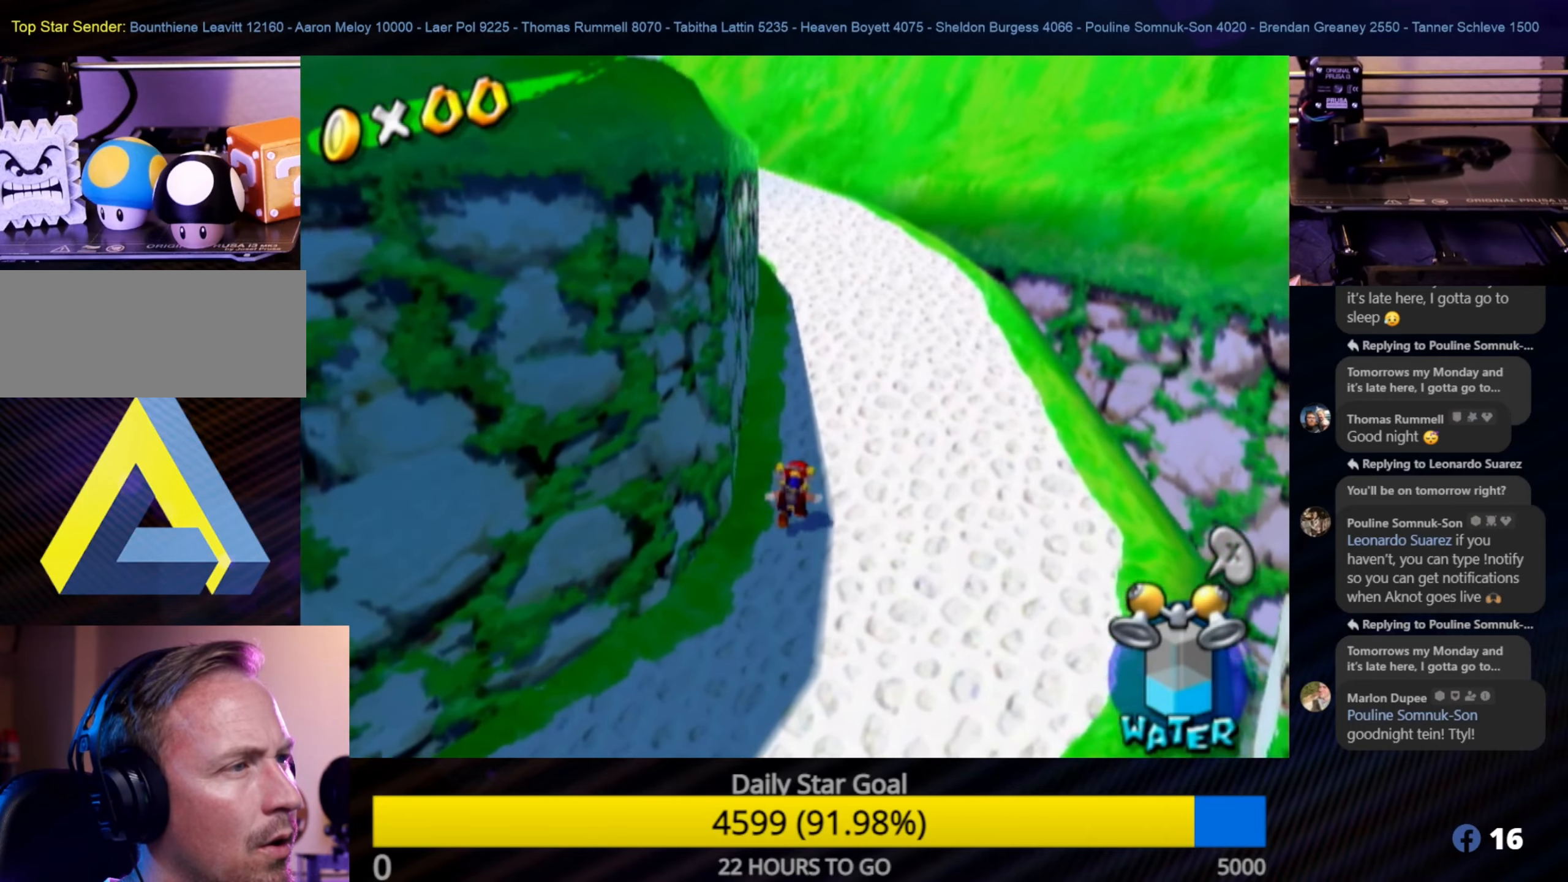
{"buttons": [], "left_stick": "up", "right_stick": "right", "events": [[350, "right_stick", "right"]]}
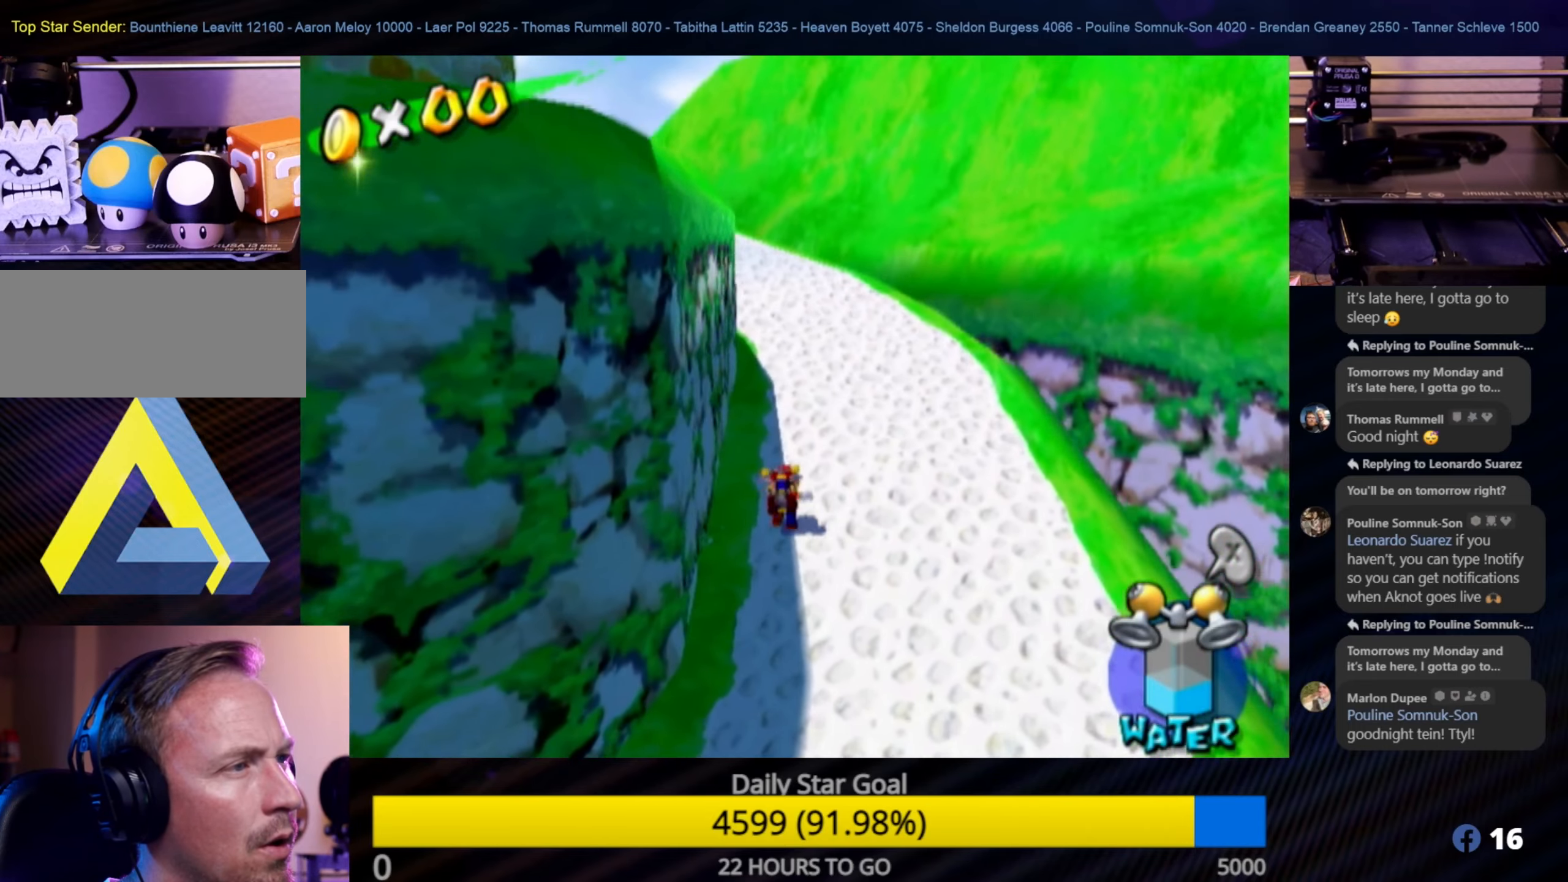
{"buttons": [], "left_stick": "up-right", "right_stick": "center", "events": [[133, "left_stick", "up-right"], [333, "right_stick", "center"]]}
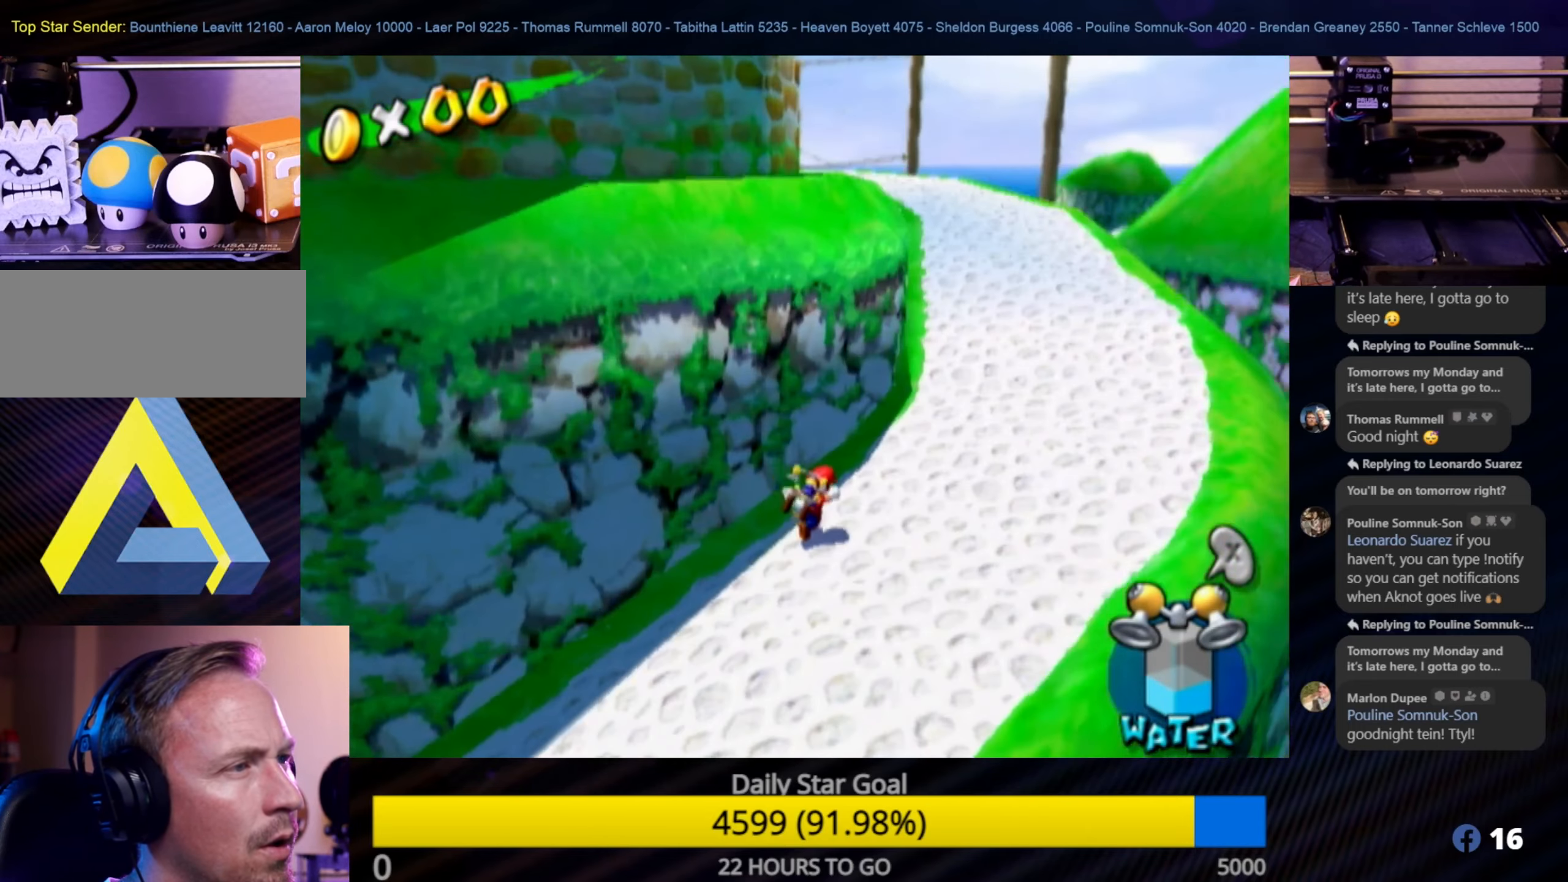
{"buttons": [], "left_stick": "up-right", "right_stick": "center", "events": []}
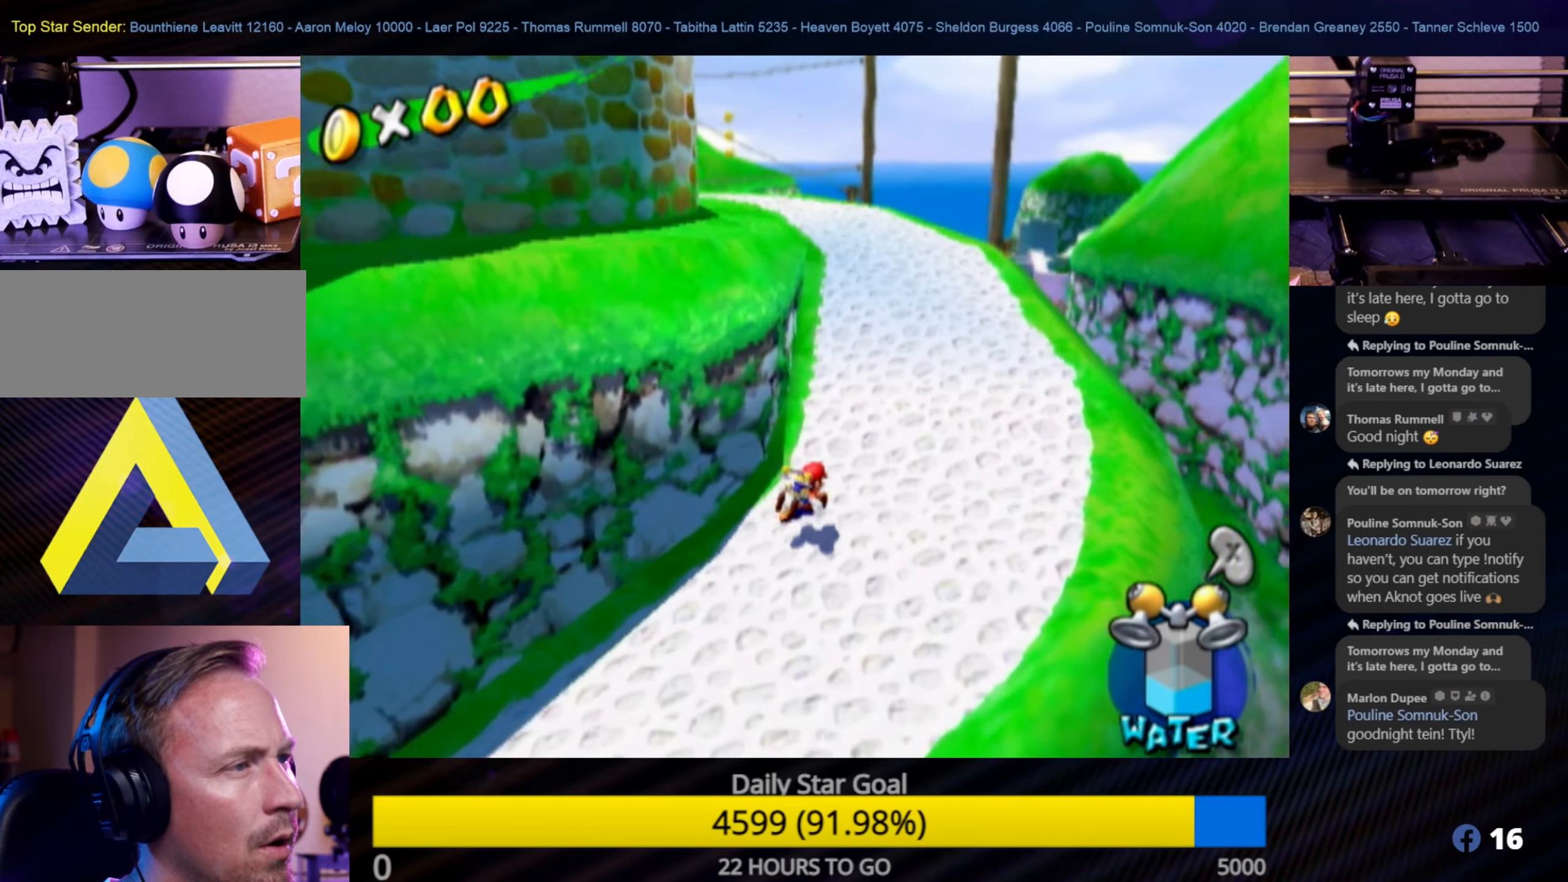
{"buttons": [], "left_stick": "up-right", "right_stick": "center", "events": []}
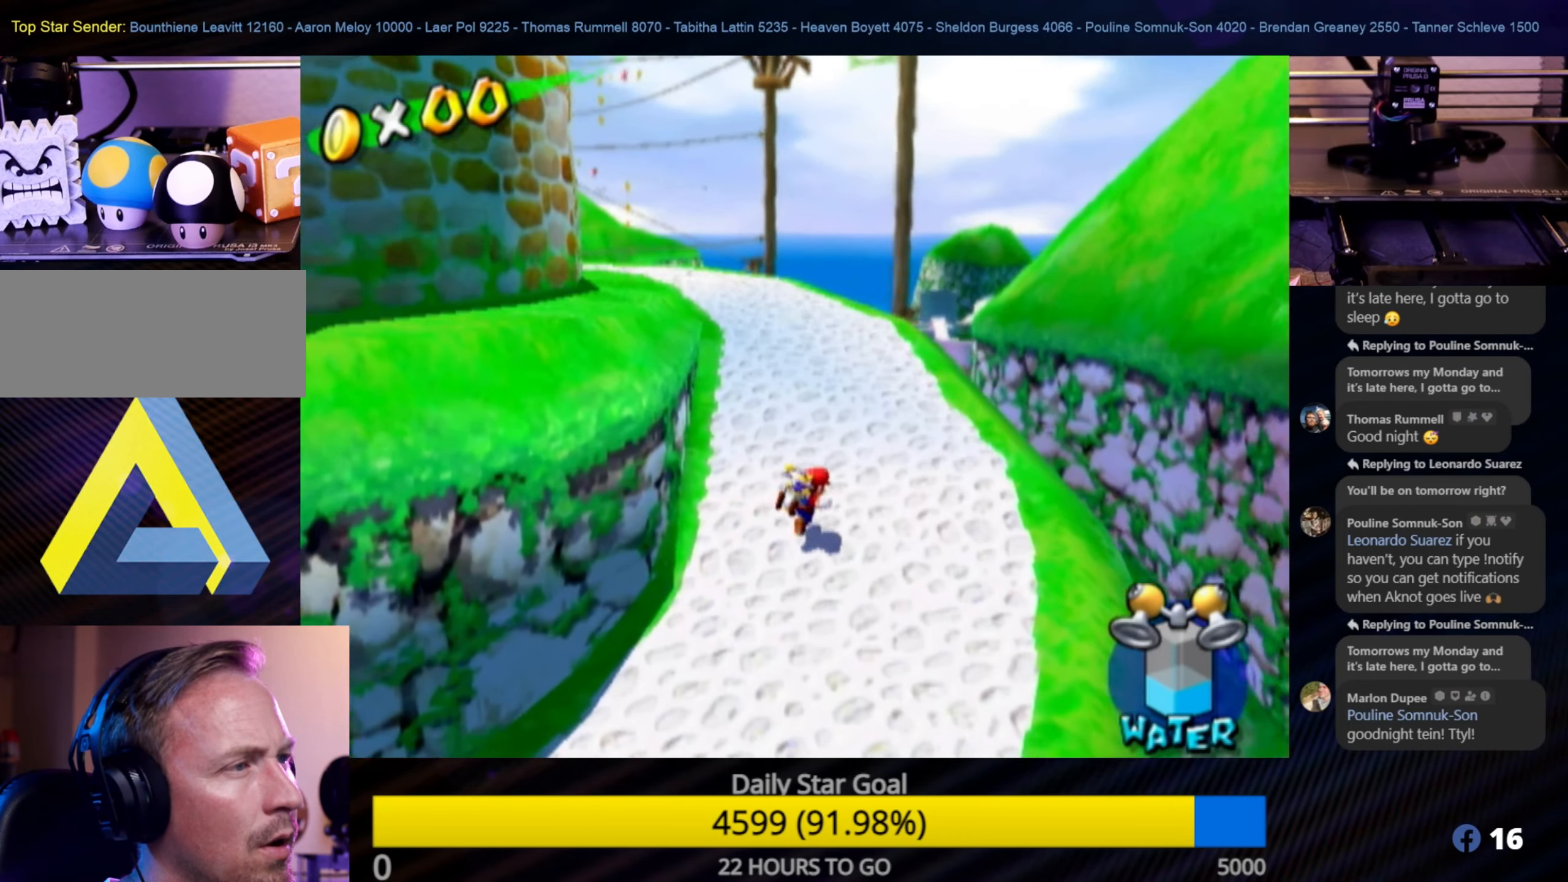
{"buttons": [], "left_stick": "up", "right_stick": "center", "events": [[66, "left_stick", "up"]]}
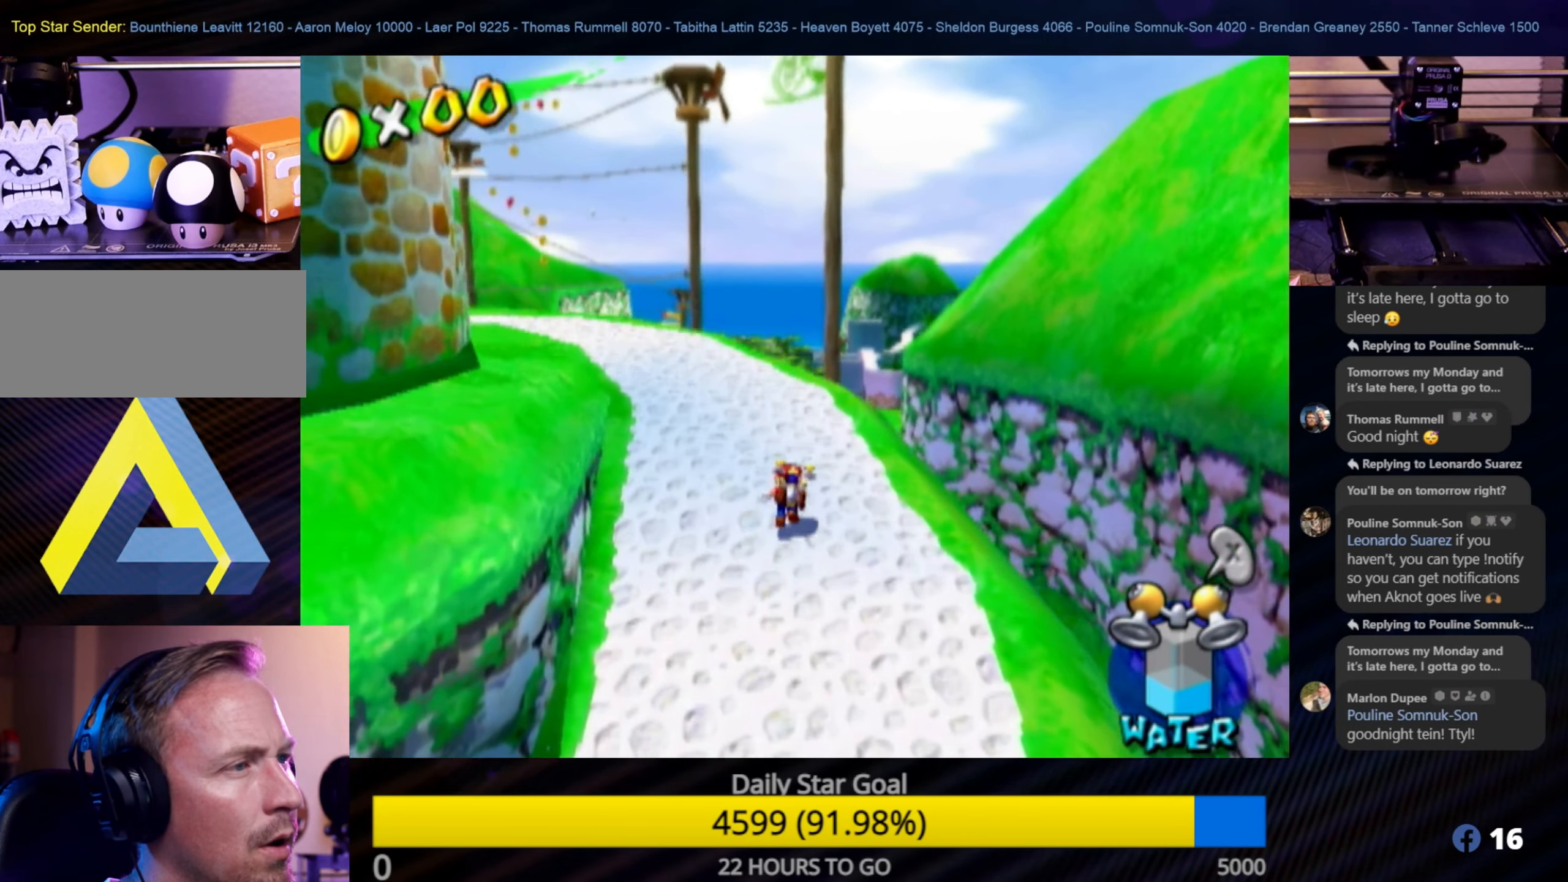
{"buttons": [], "left_stick": "up", "right_stick": "center", "events": [[16, "right_stick", "right"], [500, "right_stick", "center"]]}
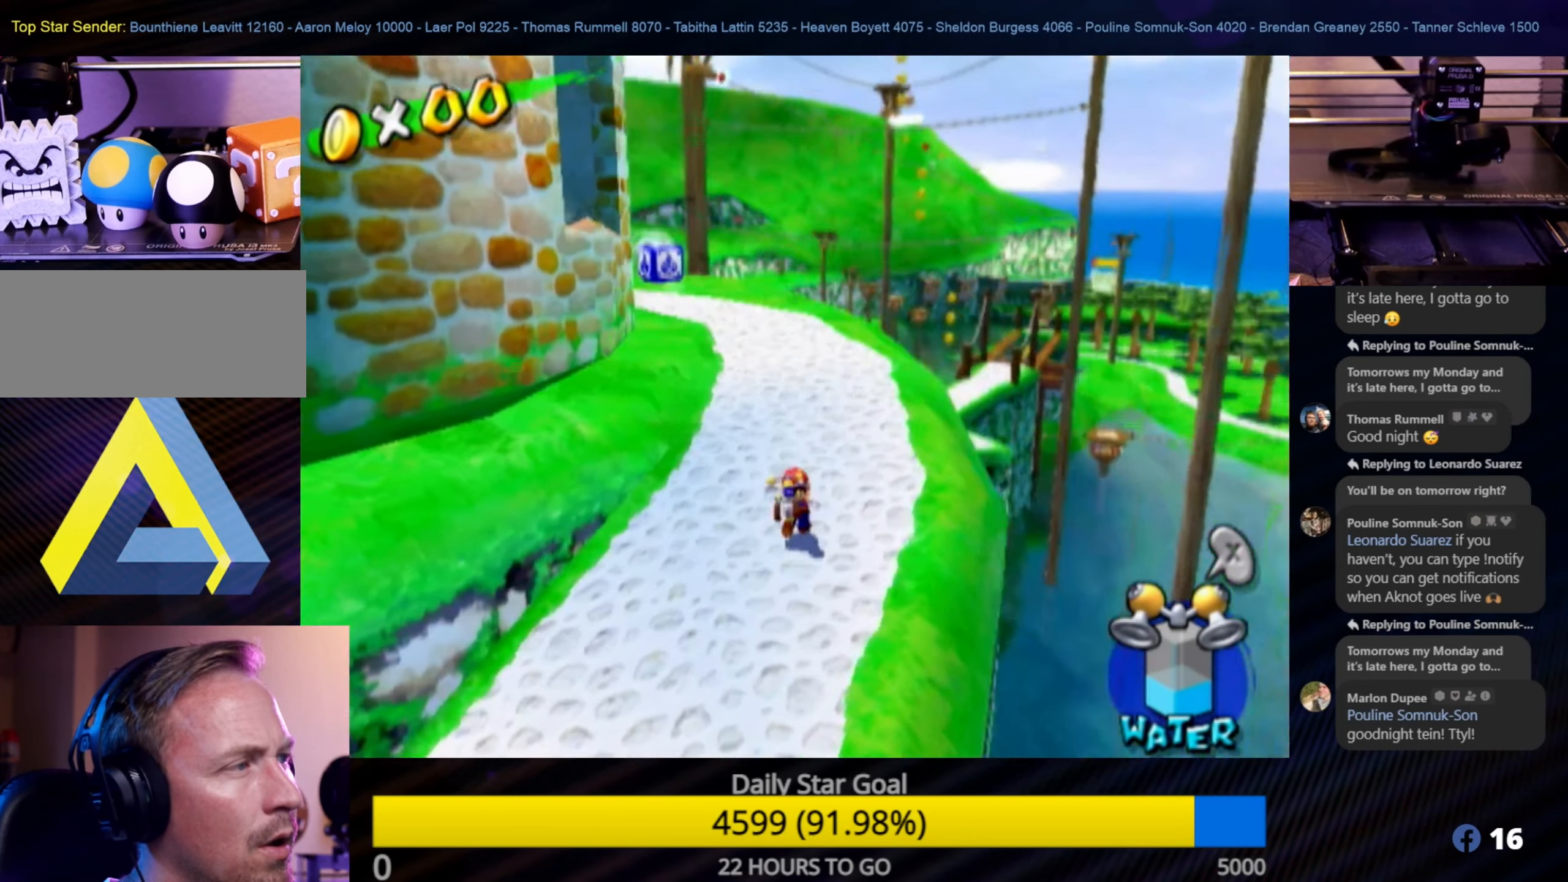
{"buttons": [], "left_stick": "up", "right_stick": "center", "events": [[83, "left_stick", "up-right"], [300, "left_stick", "up"]]}
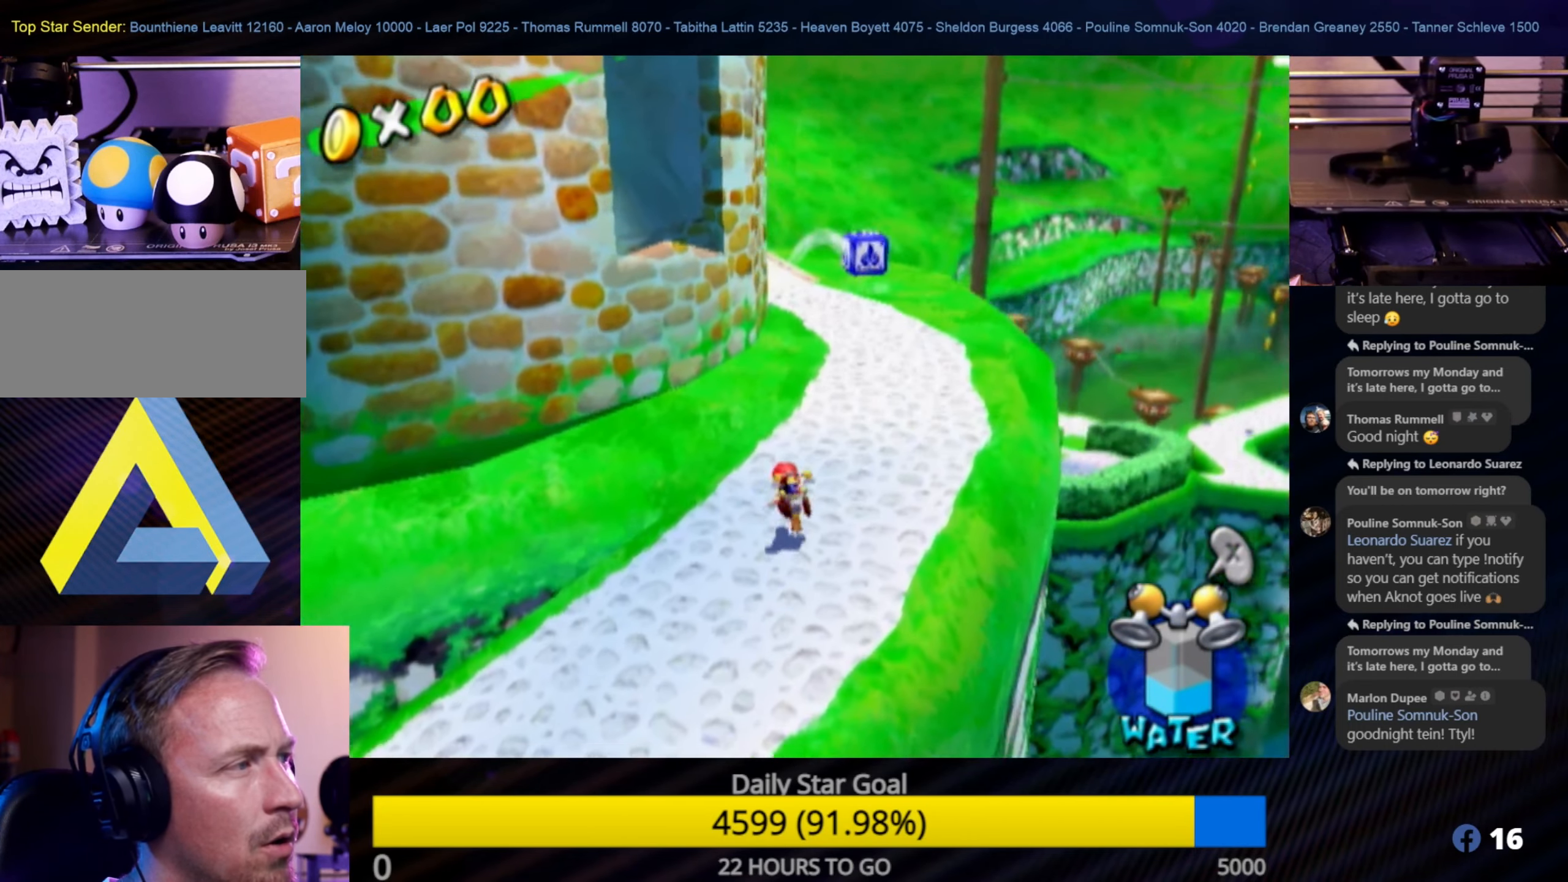
{"buttons": [], "left_stick": "up-right", "right_stick": "center", "events": [[83, "right_stick", "right"], [233, "left_stick", "up-right"], [333, "right_stick", "center"]]}
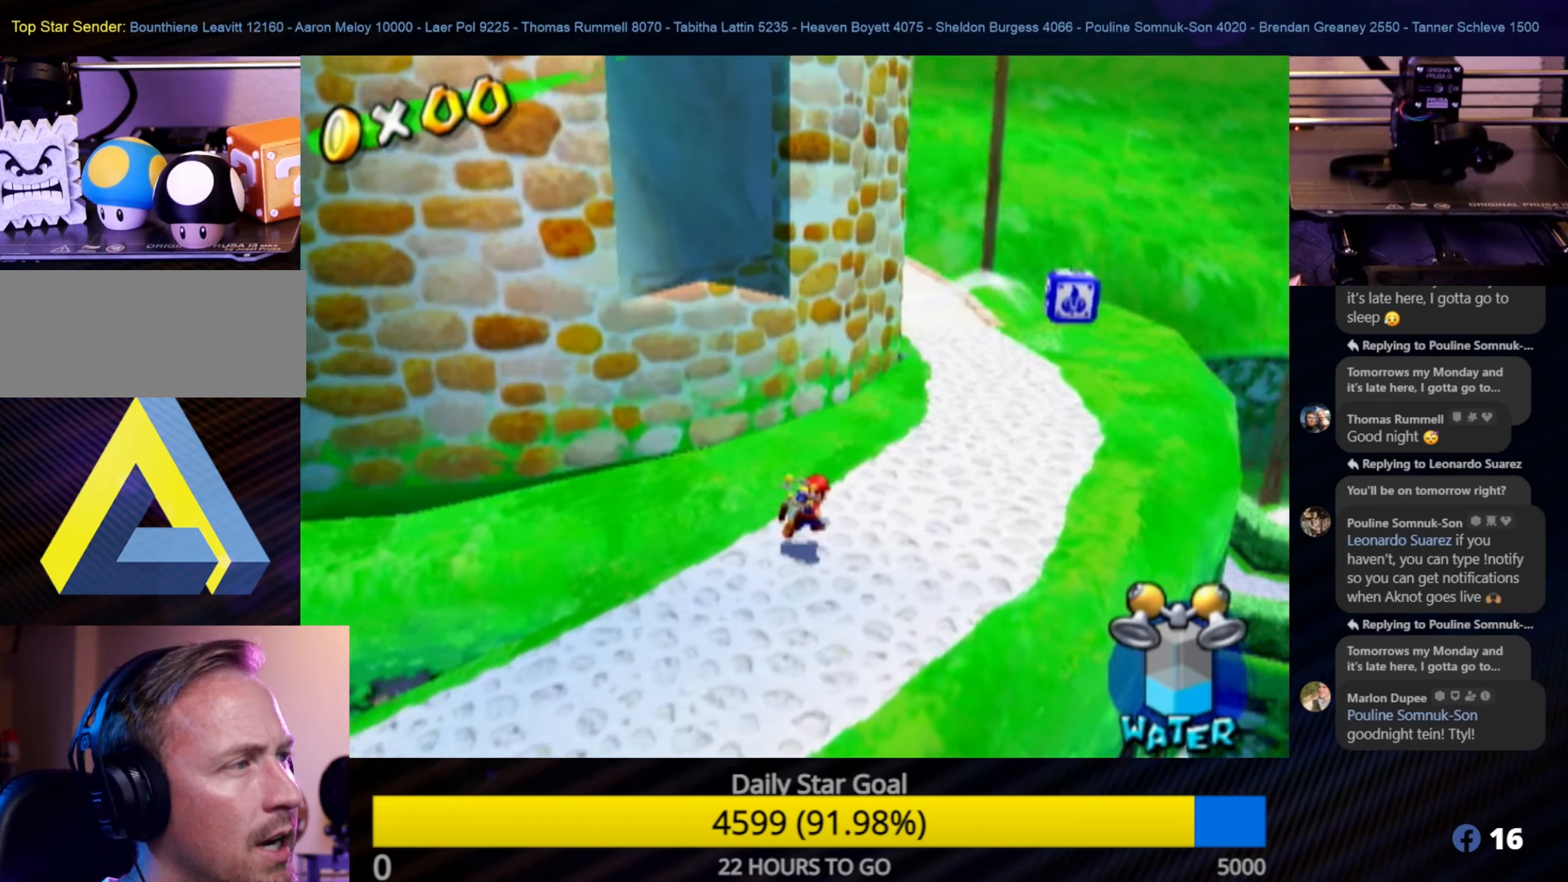
{"buttons": [], "left_stick": "up-right", "right_stick": "down-right", "events": [[483, "right_stick", "down-right"]]}
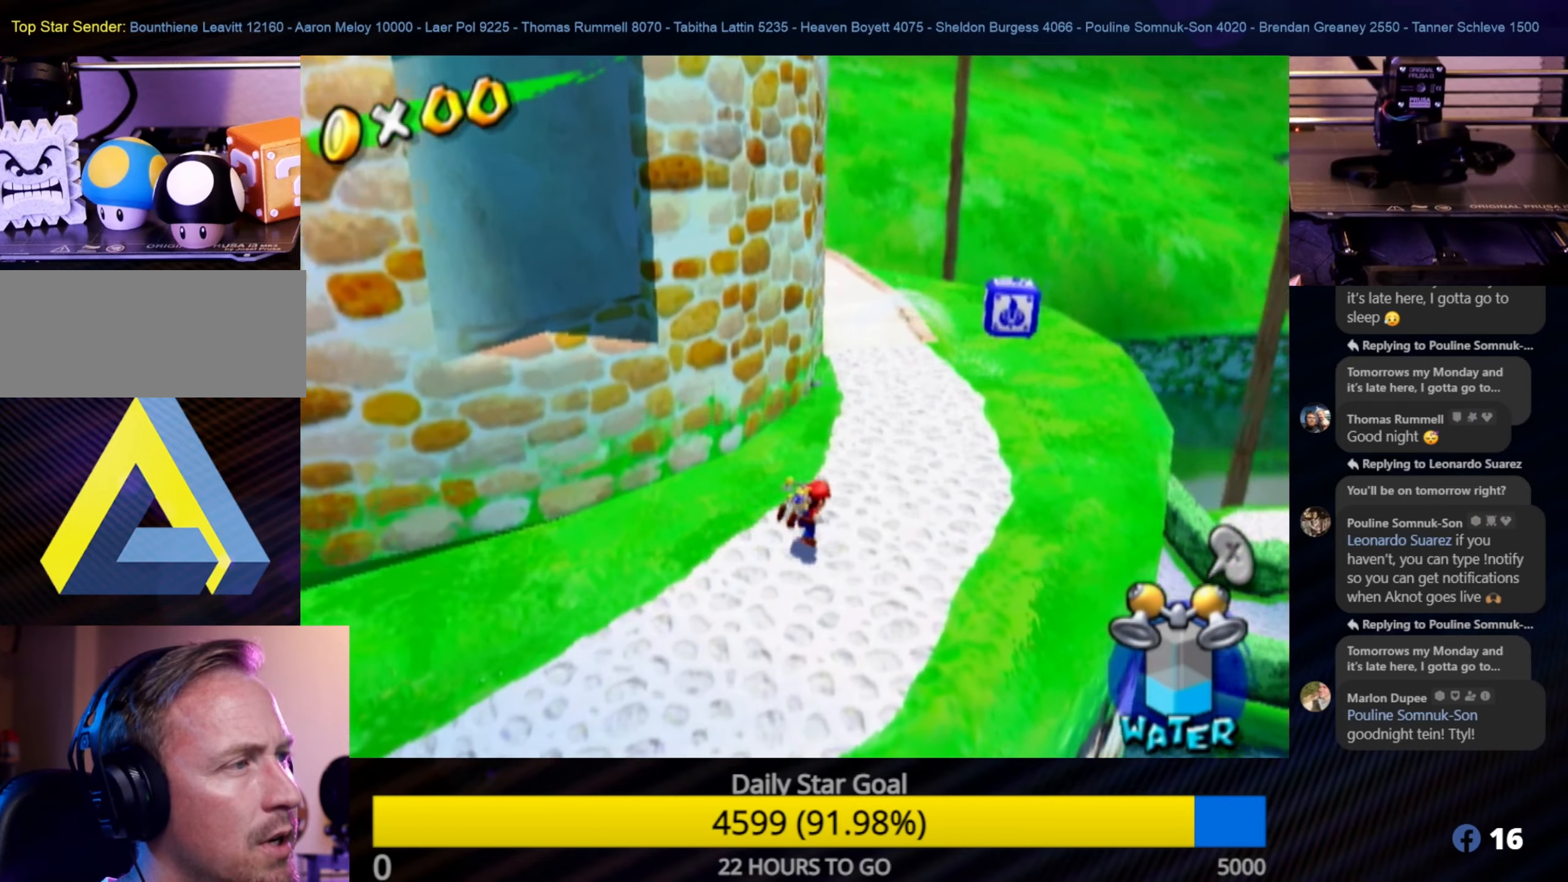
{"buttons": [], "left_stick": "up", "right_stick": "center", "events": [[150, "right_stick", "center"], [267, "left_stick", "up"]]}
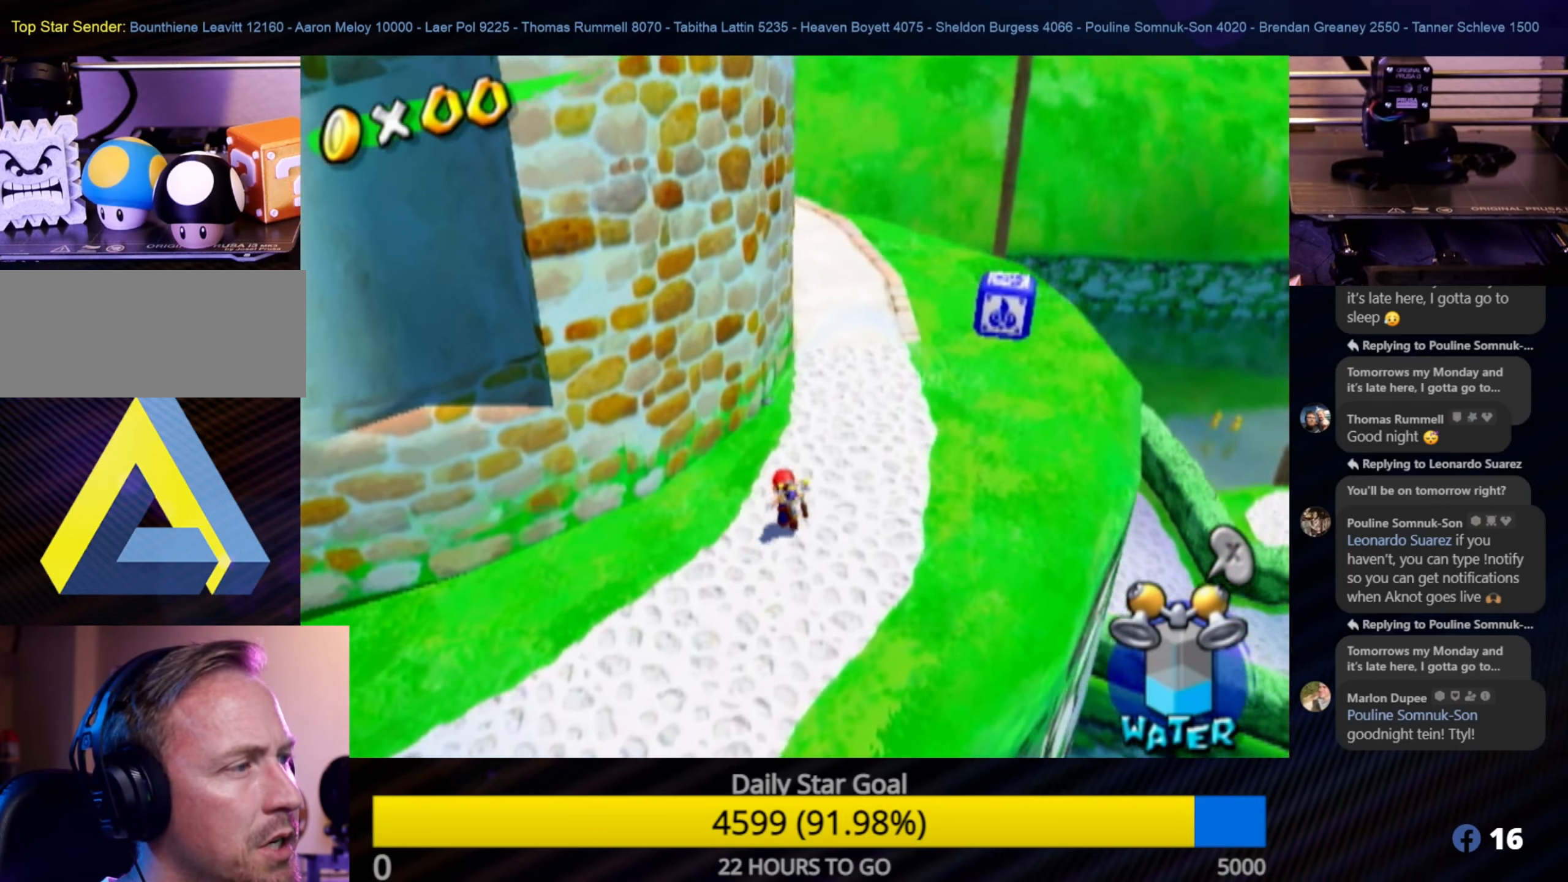
{"buttons": [], "left_stick": "up-right", "right_stick": "down-left", "events": [[67, "left_stick", "up-right"], [267, "right_stick", "down-left"]]}
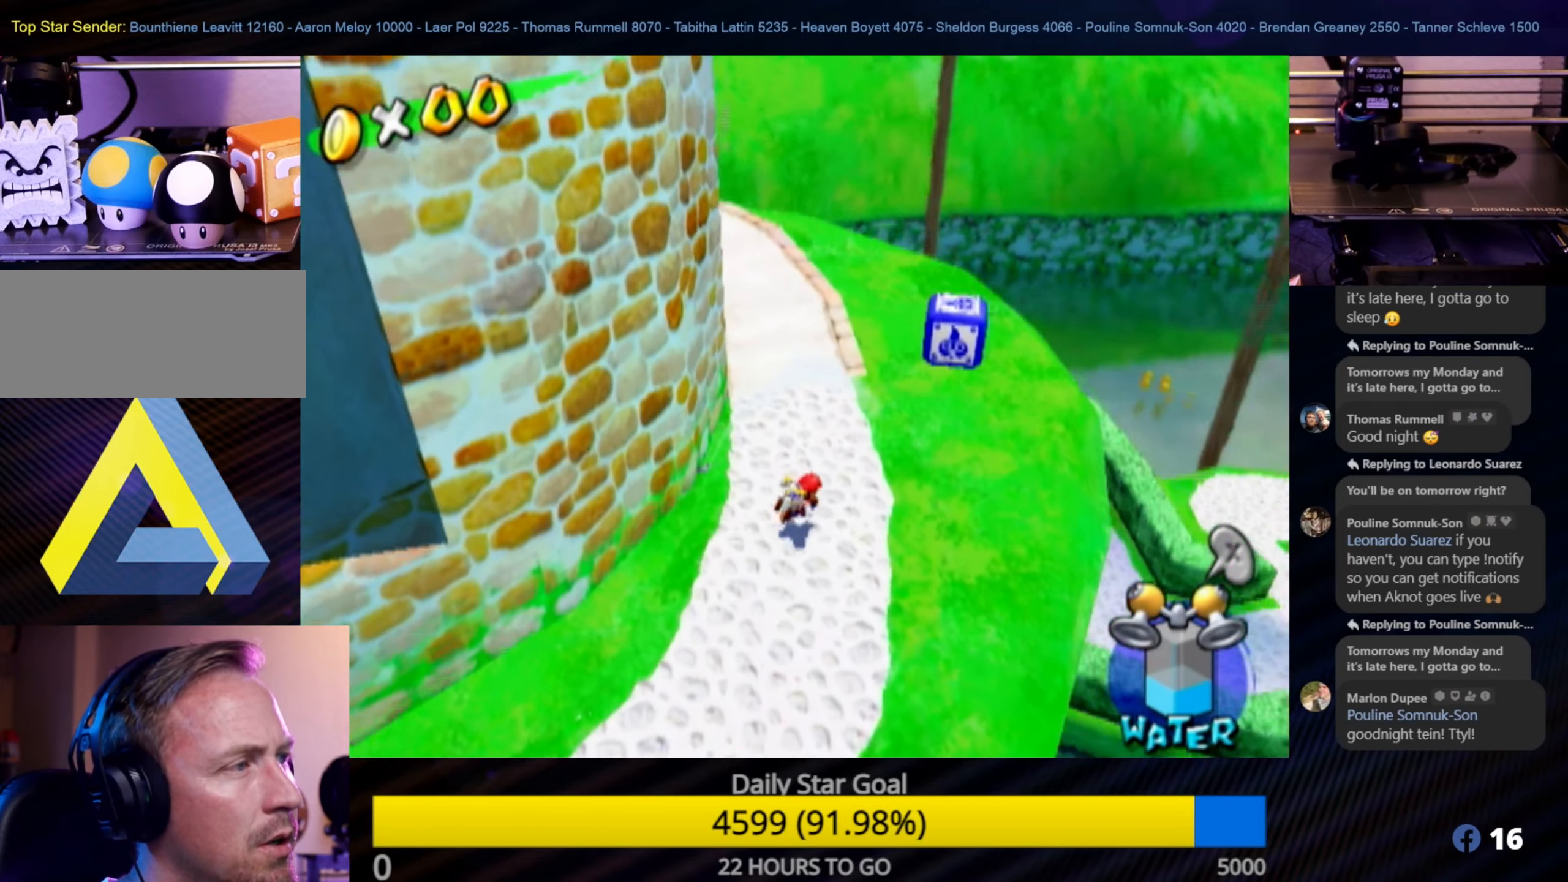
{"buttons": [], "left_stick": "center", "right_stick": "center", "events": [[17, "left_stick", "up"], [17, "right_stick", "center"], [400, "left_stick", "center"]]}
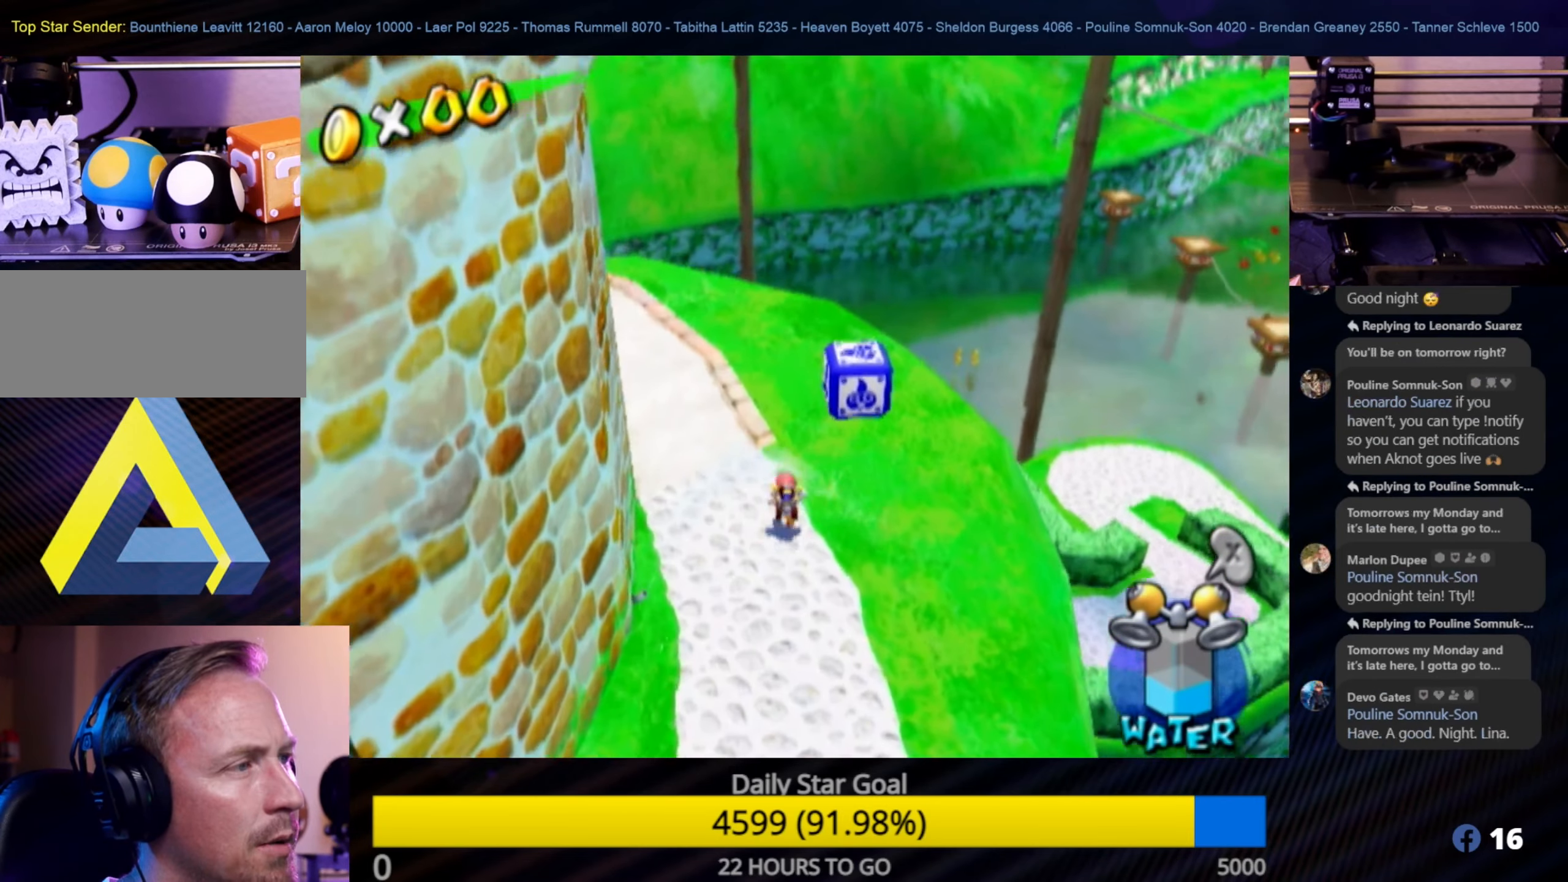
{"buttons": [], "left_stick": "center", "right_stick": "center", "events": [[117, "R1", "down"], [483, "R1", "up"]]}
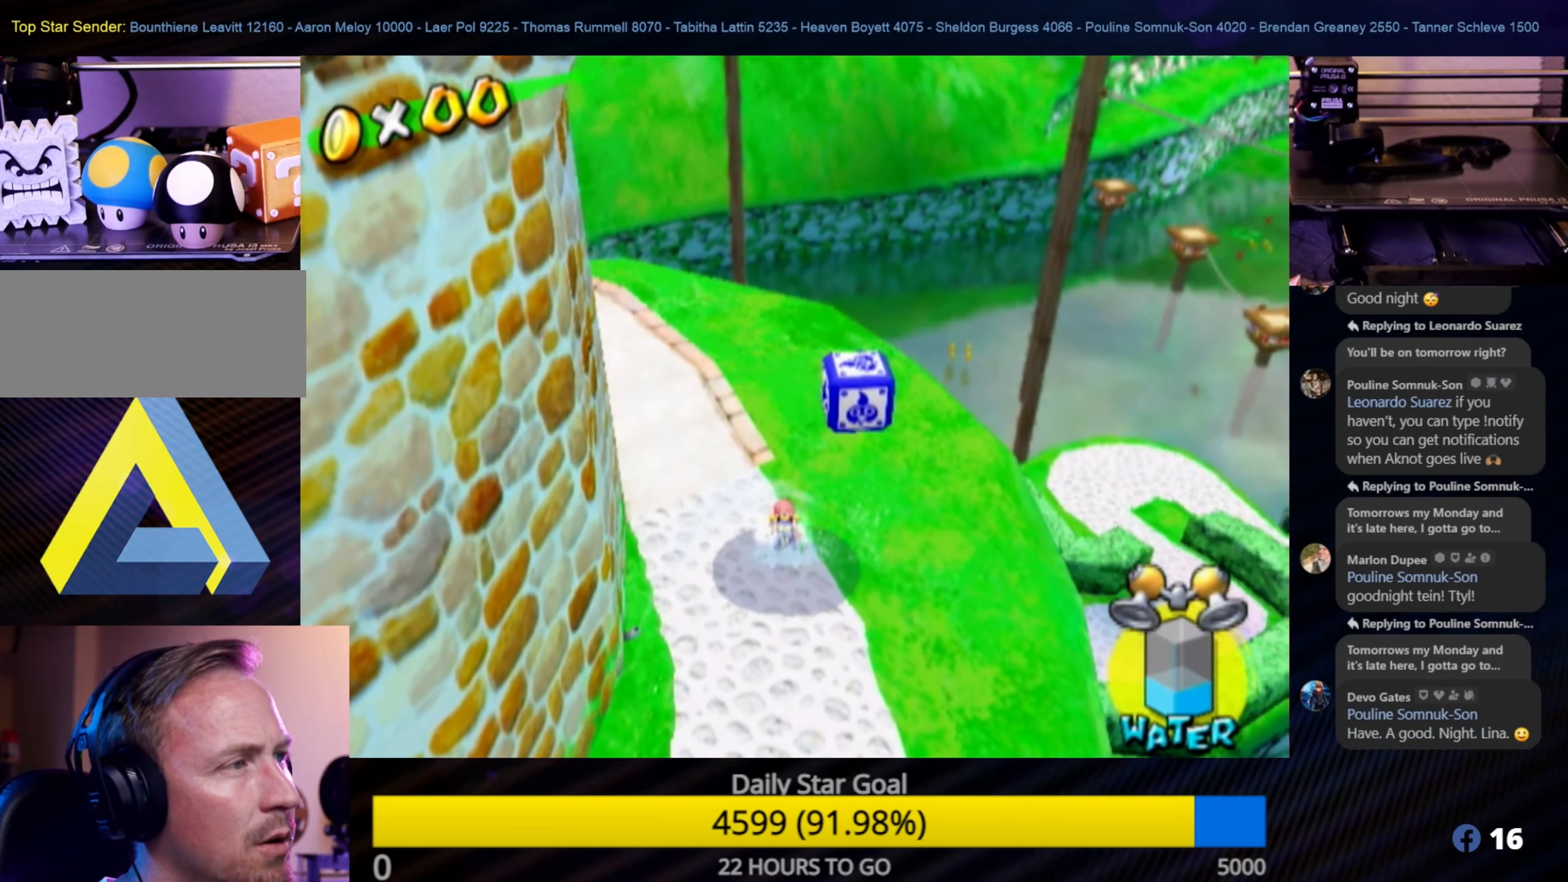
{"buttons": [], "left_stick": "center", "right_stick": "center", "events": [[350, "left_stick", "up-right"], [500, "left_stick", "center"]]}
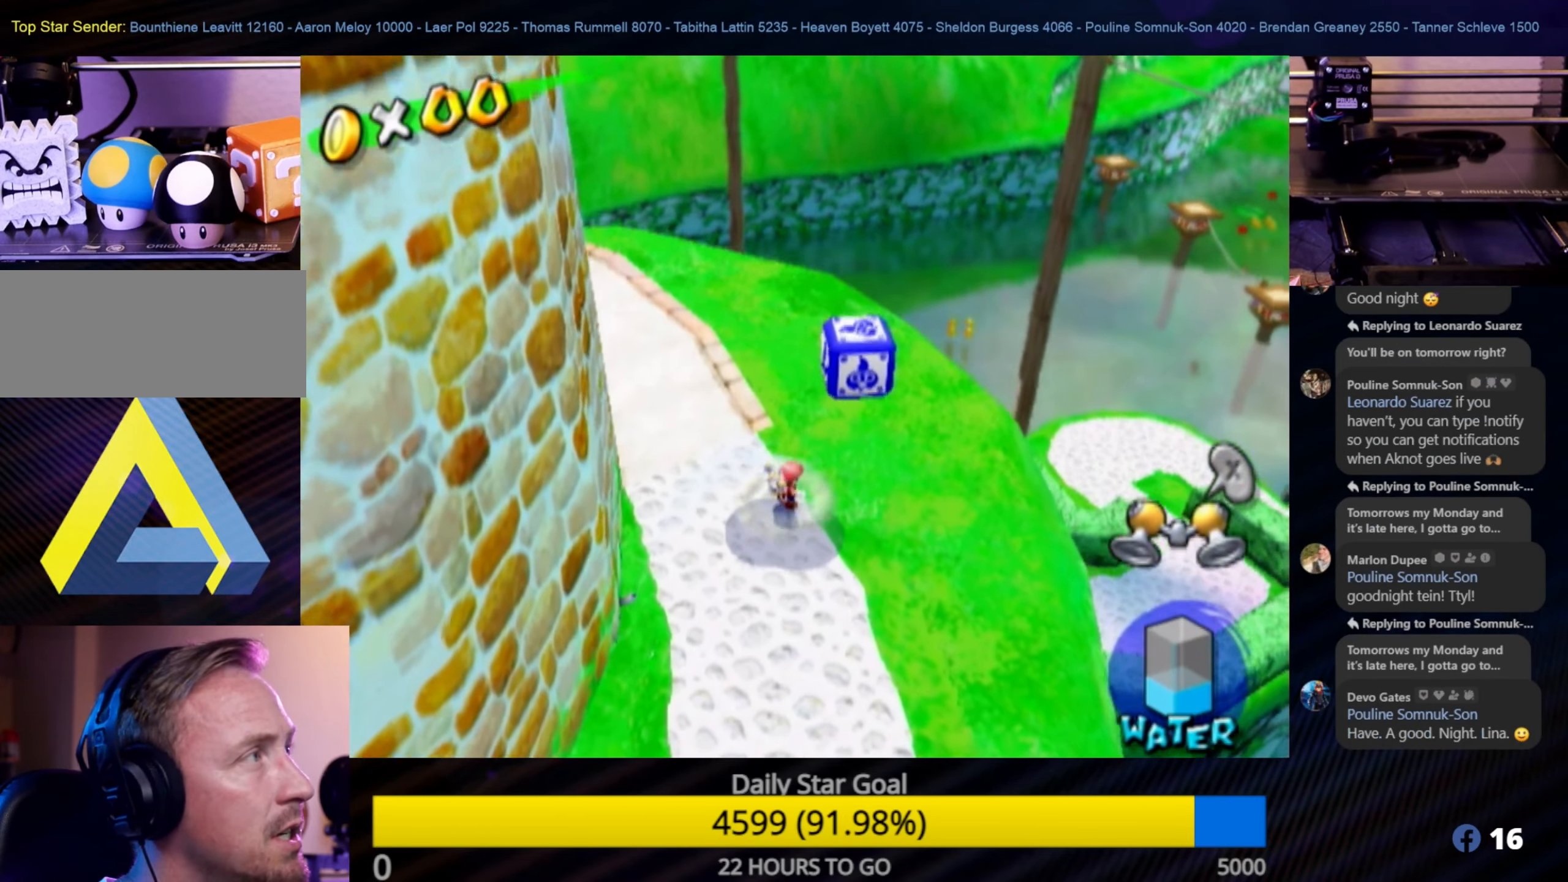
{"buttons": [], "left_stick": "center", "right_stick": "center", "events": []}
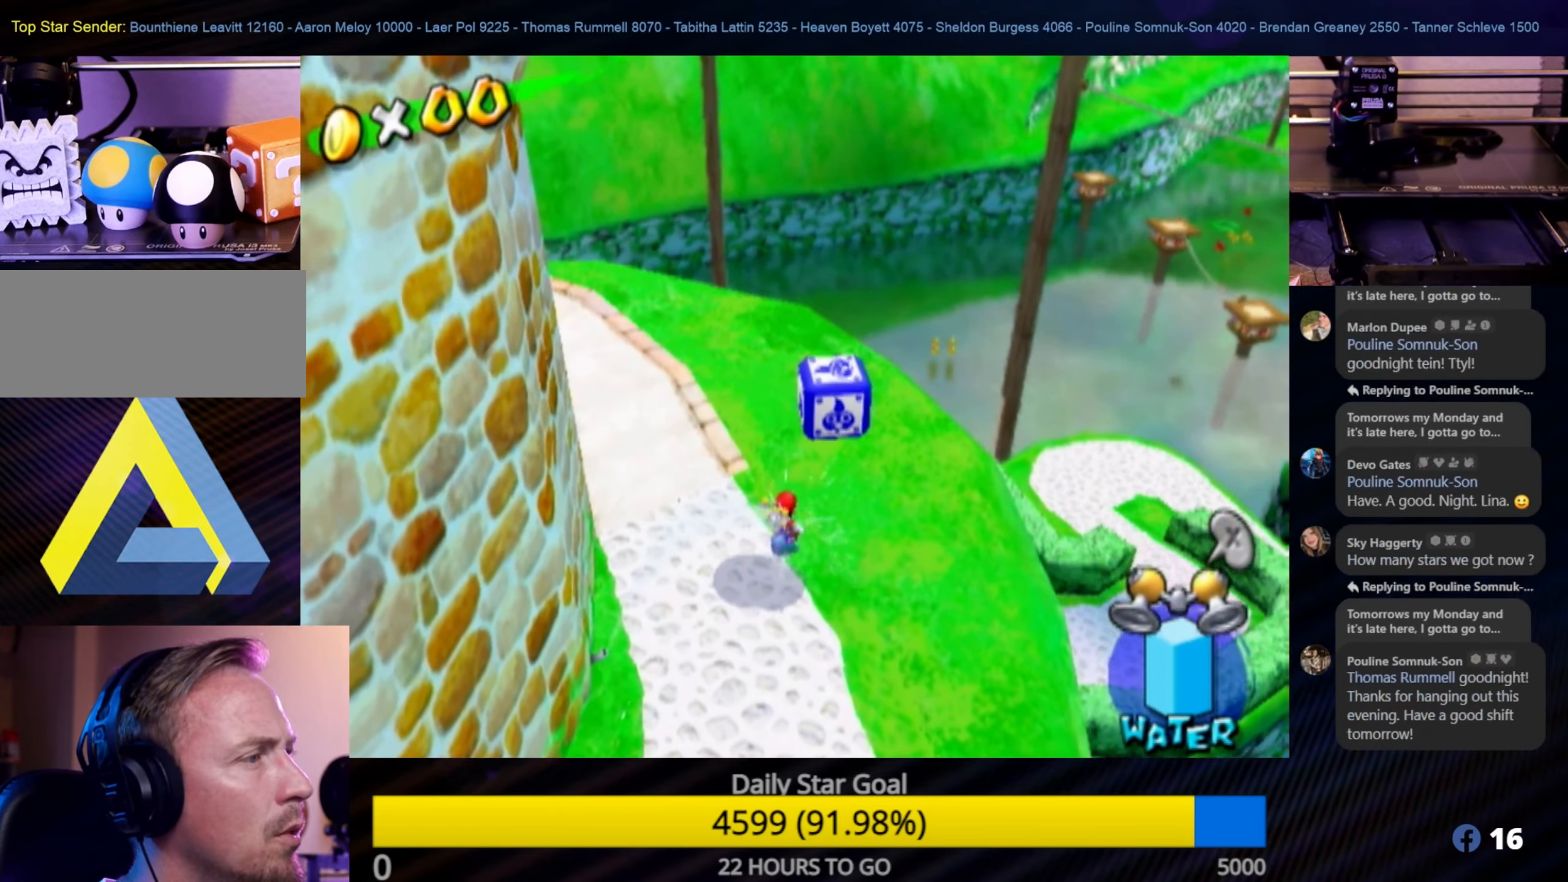
{"buttons": [], "left_stick": "center", "right_stick": "center", "events": []}
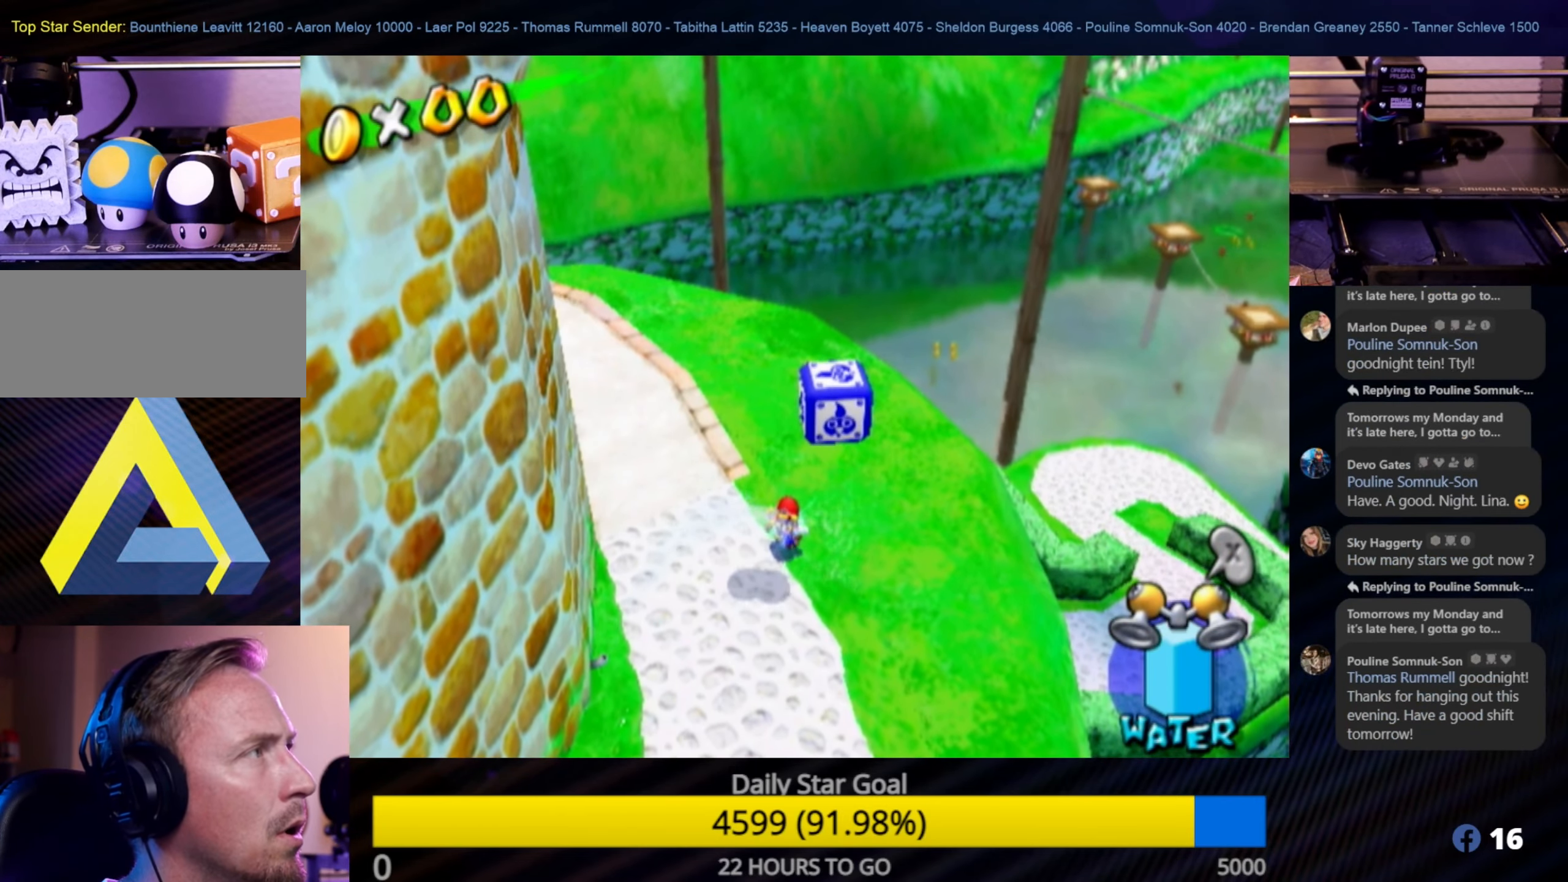
{"buttons": [], "left_stick": "up-left", "right_stick": "center", "events": [[67, "left_stick", "up-left"]]}
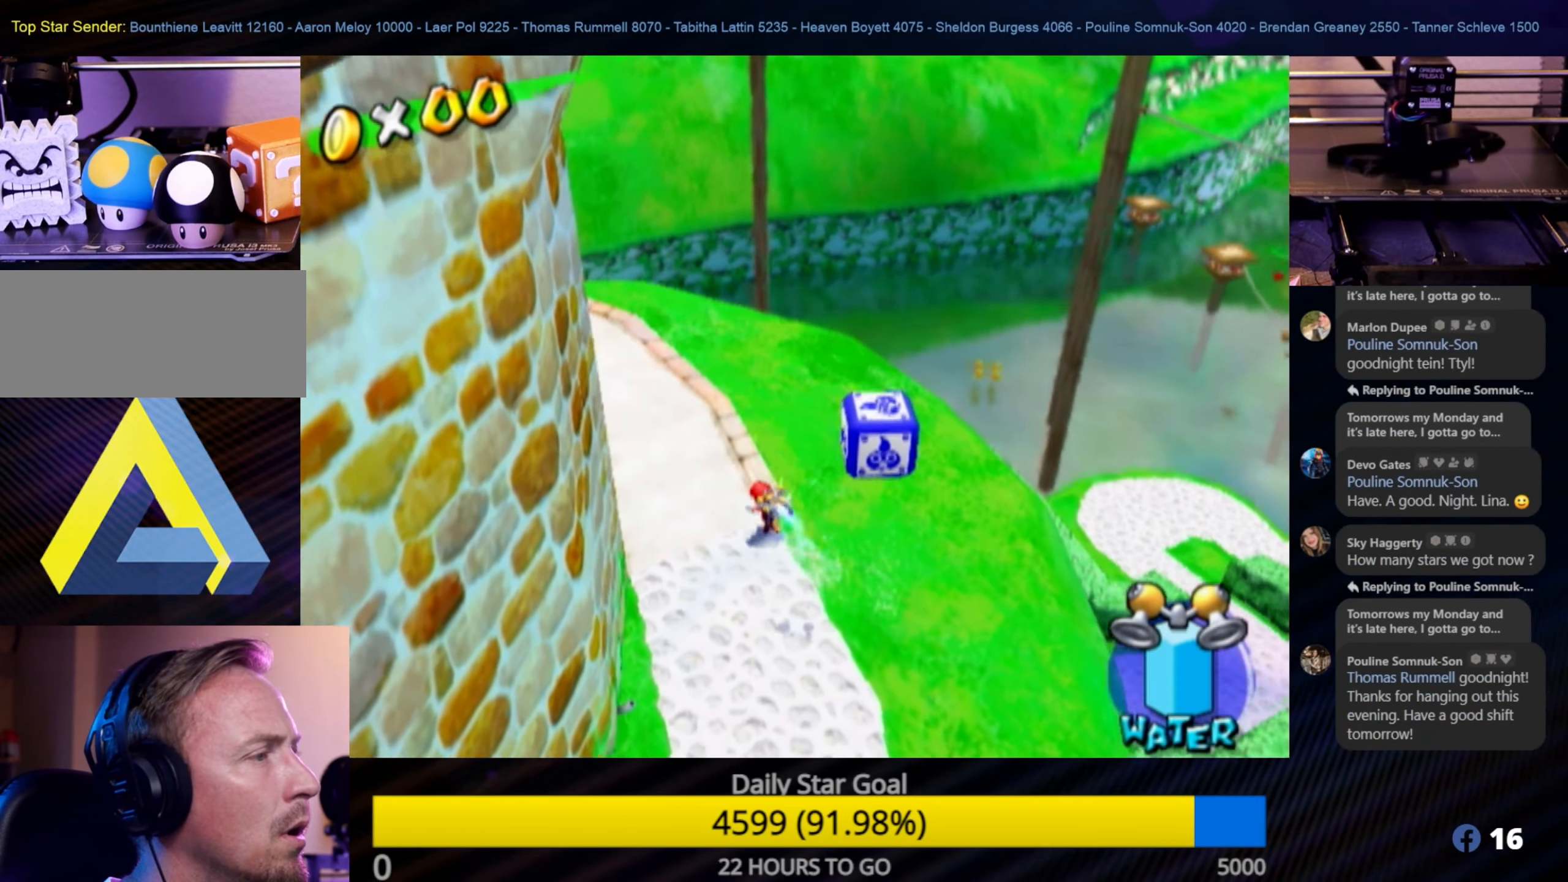
{"buttons": [], "left_stick": "up", "right_stick": "right", "events": [[33, "right_stick", "right"], [283, "left_stick", "up"]]}
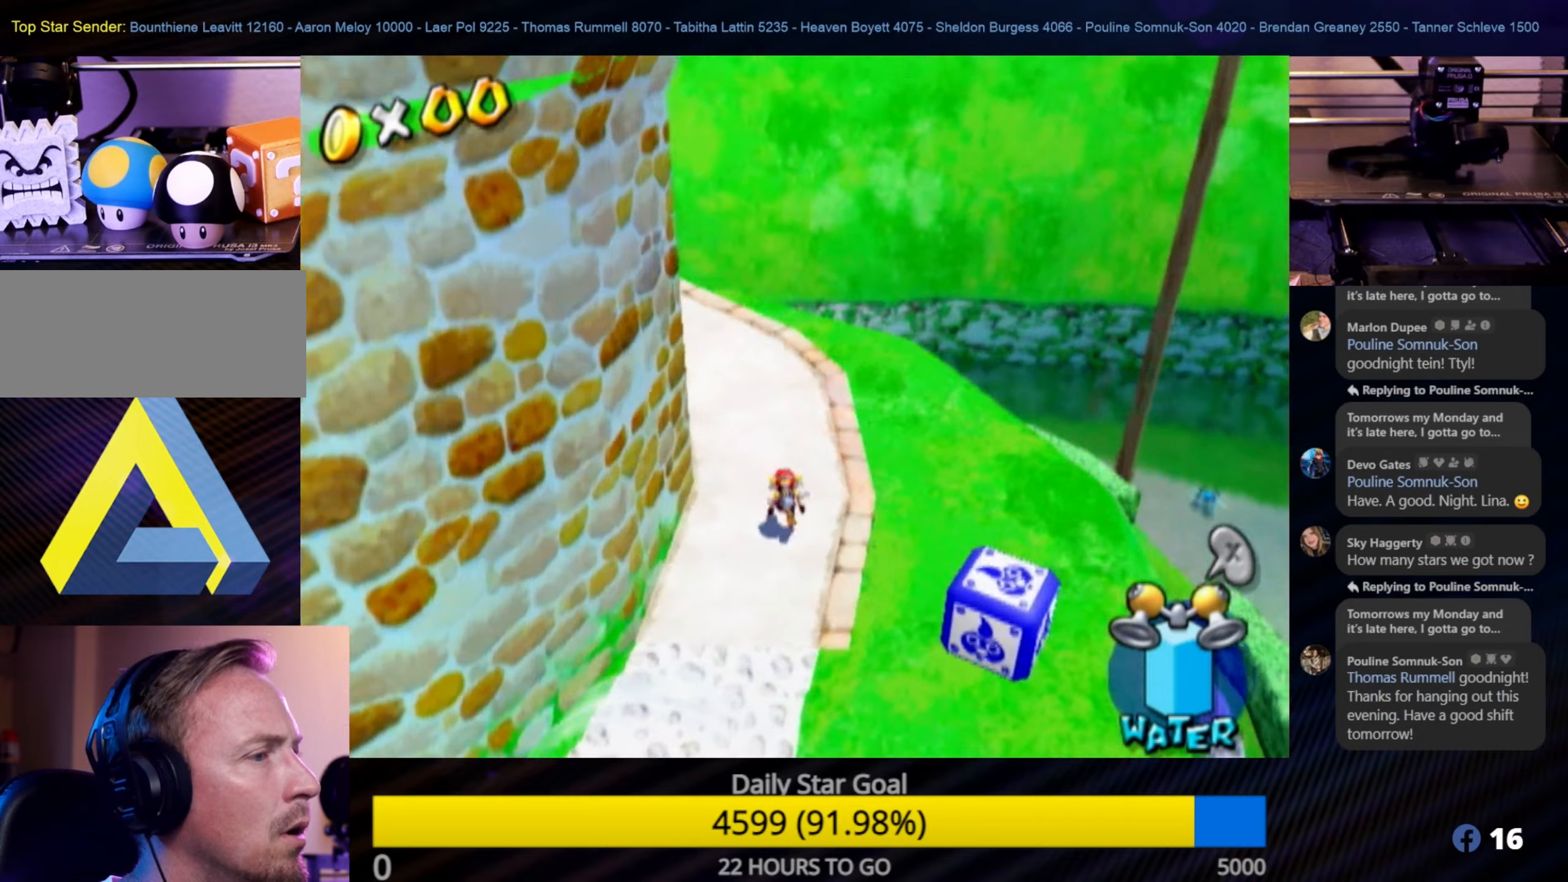
{"buttons": [], "left_stick": "up", "right_stick": "center", "events": [[50, "right_stick", "center"]]}
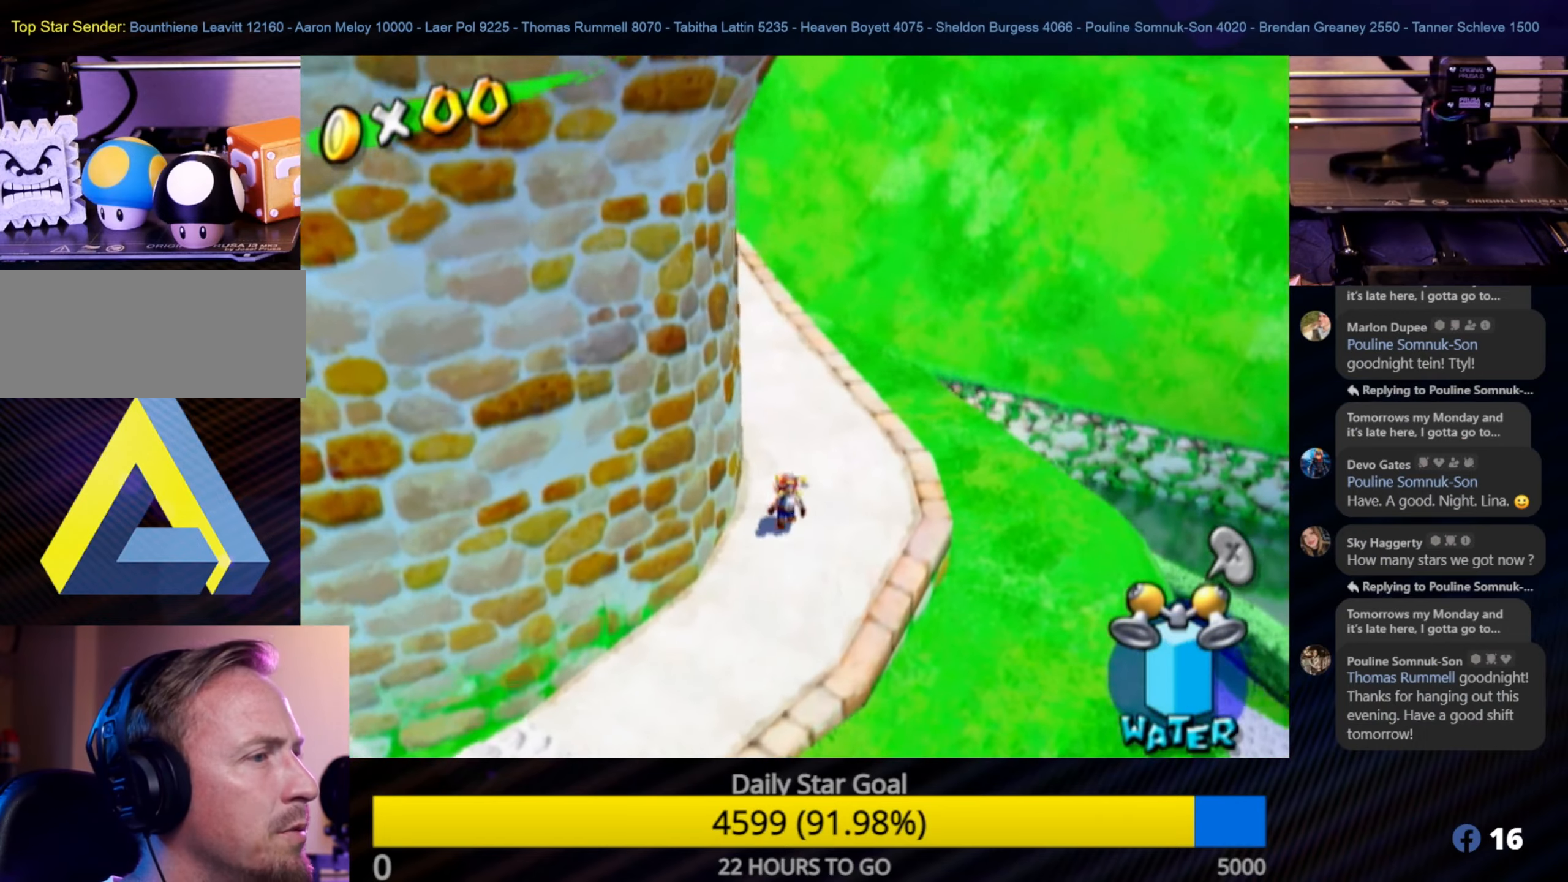
{"buttons": [], "left_stick": "up", "right_stick": "center", "events": [[17, "left_stick", "up-right"], [250, "left_stick", "up"]]}
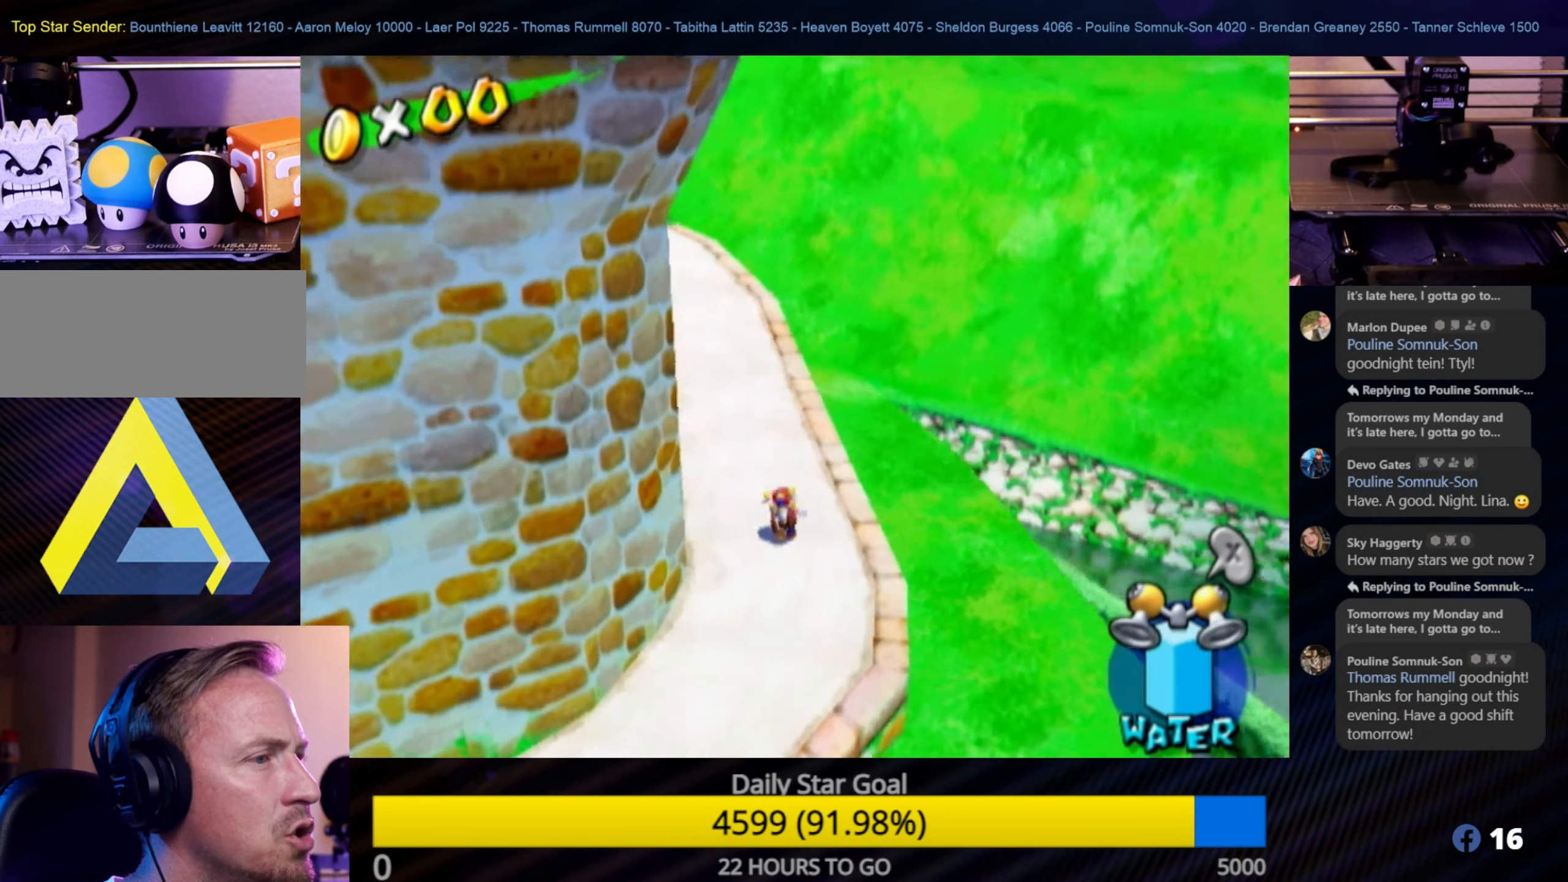
{"buttons": [], "left_stick": "up-right", "right_stick": "center", "events": [[17, "right_stick", "right"], [350, "right_stick", "center"], [384, "left_stick", "up-right"]]}
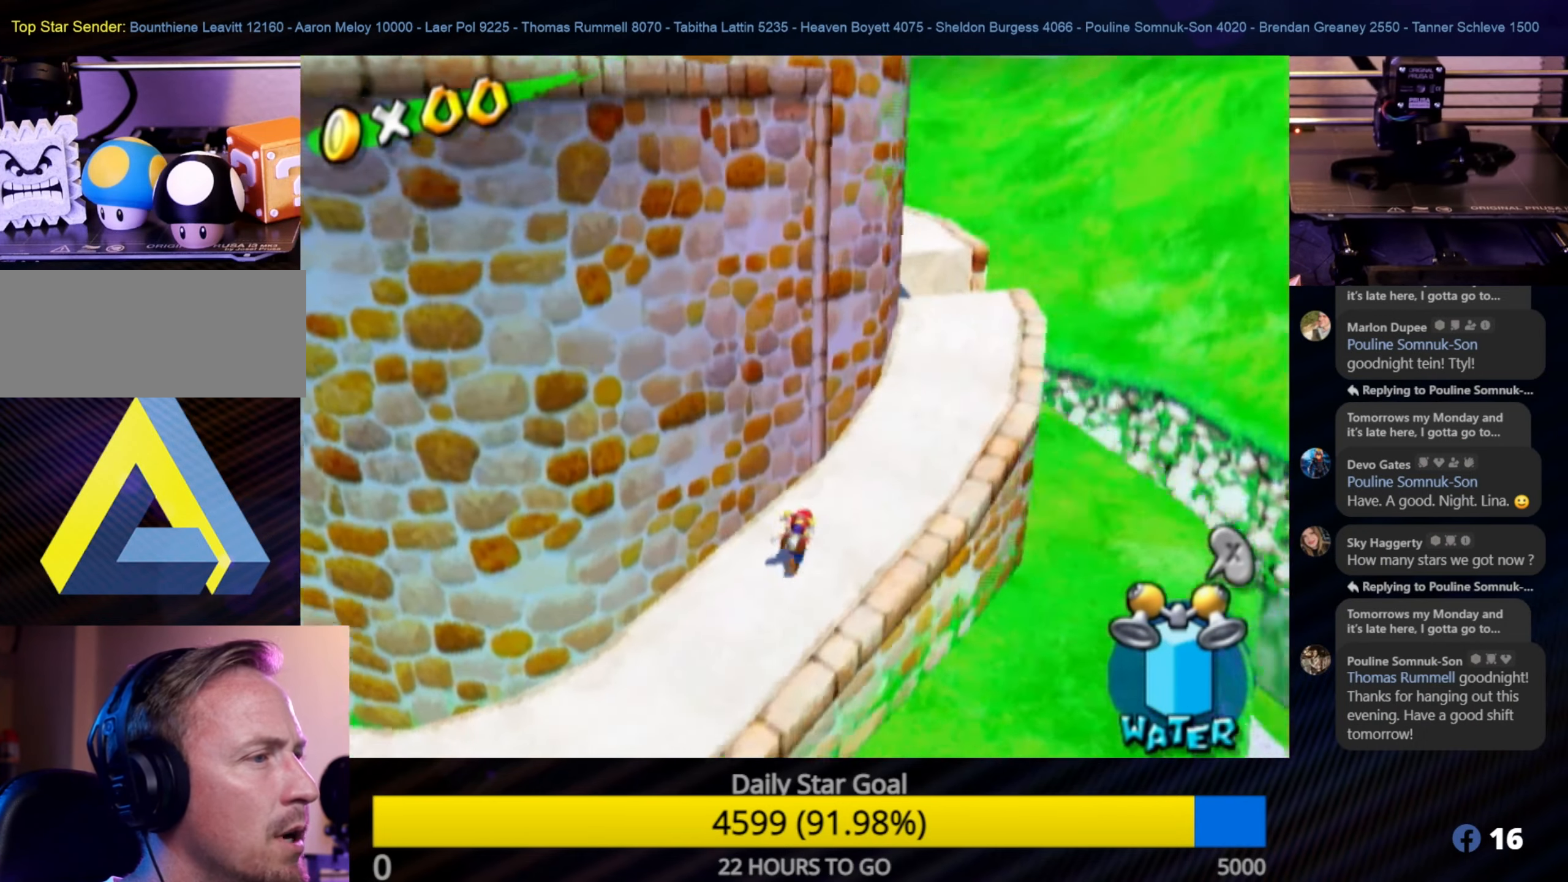
{"buttons": [], "left_stick": "up-right", "right_stick": "center", "events": []}
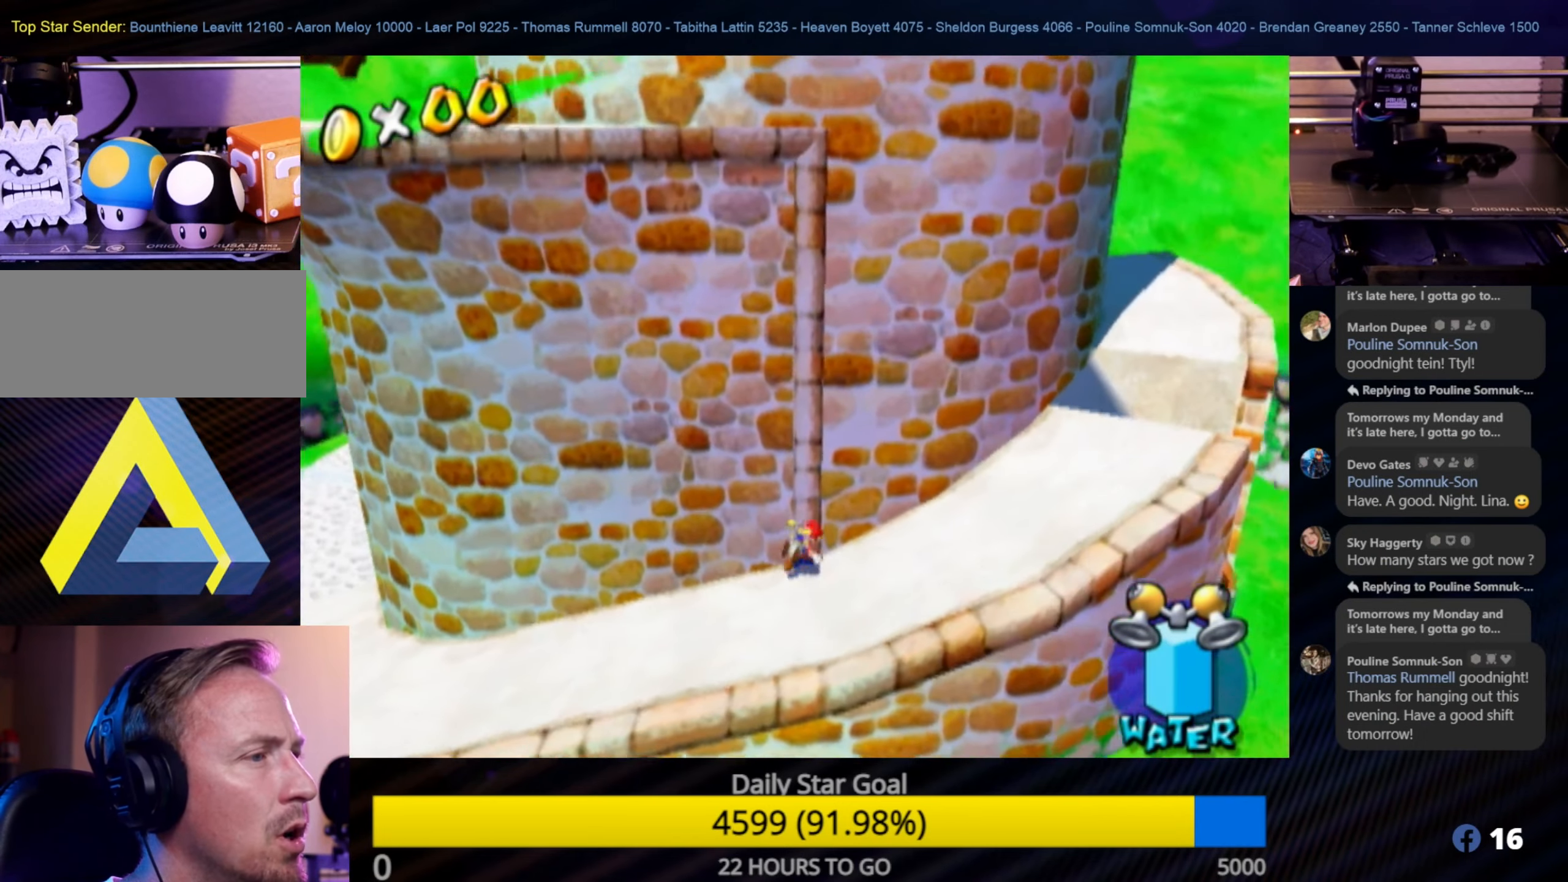
{"buttons": [], "left_stick": "up-right", "right_stick": "center", "events": []}
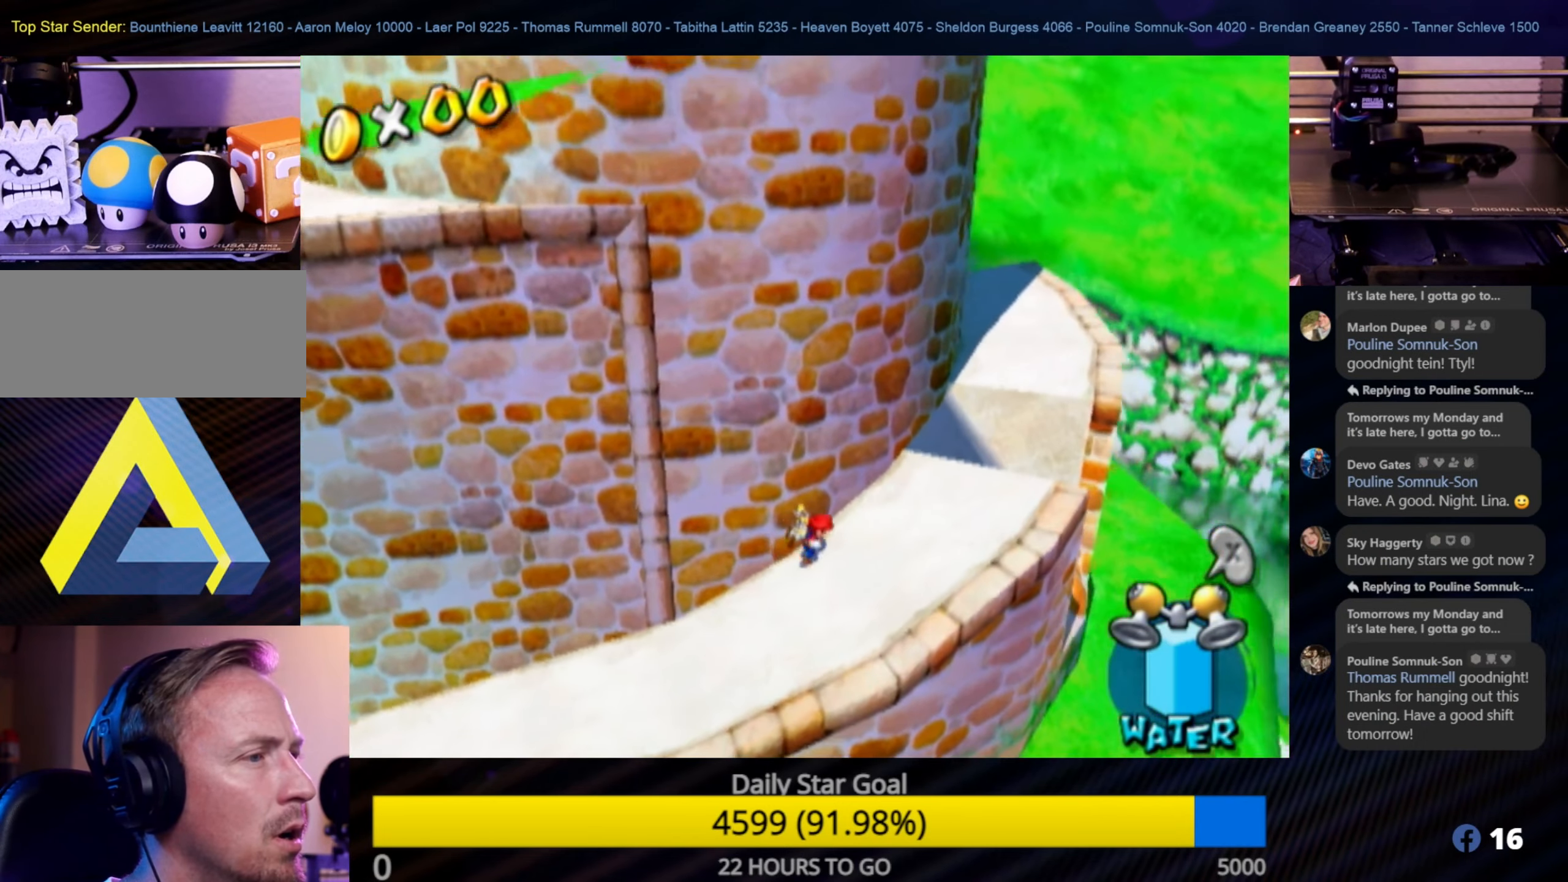
{"buttons": ["A"], "left_stick": "up-right", "right_stick": "center", "events": [[334, "A", "down"]]}
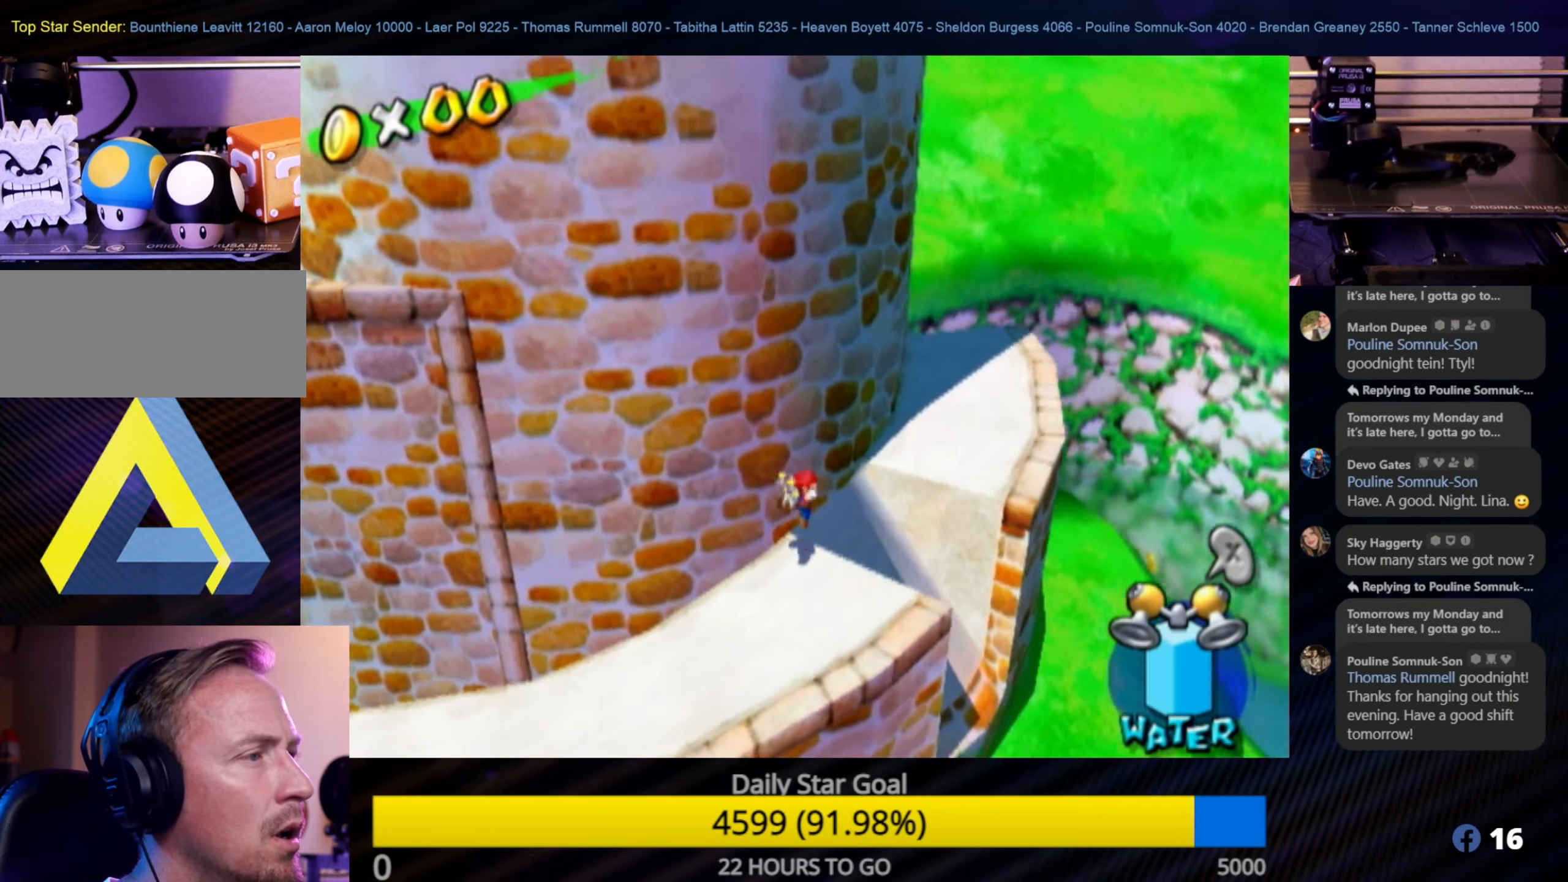
{"buttons": [], "left_stick": "up", "right_stick": "center", "events": [[50, "A", "up"], [100, "R1", "down"], [350, "left_stick", "up"], [367, "R1", "up"]]}